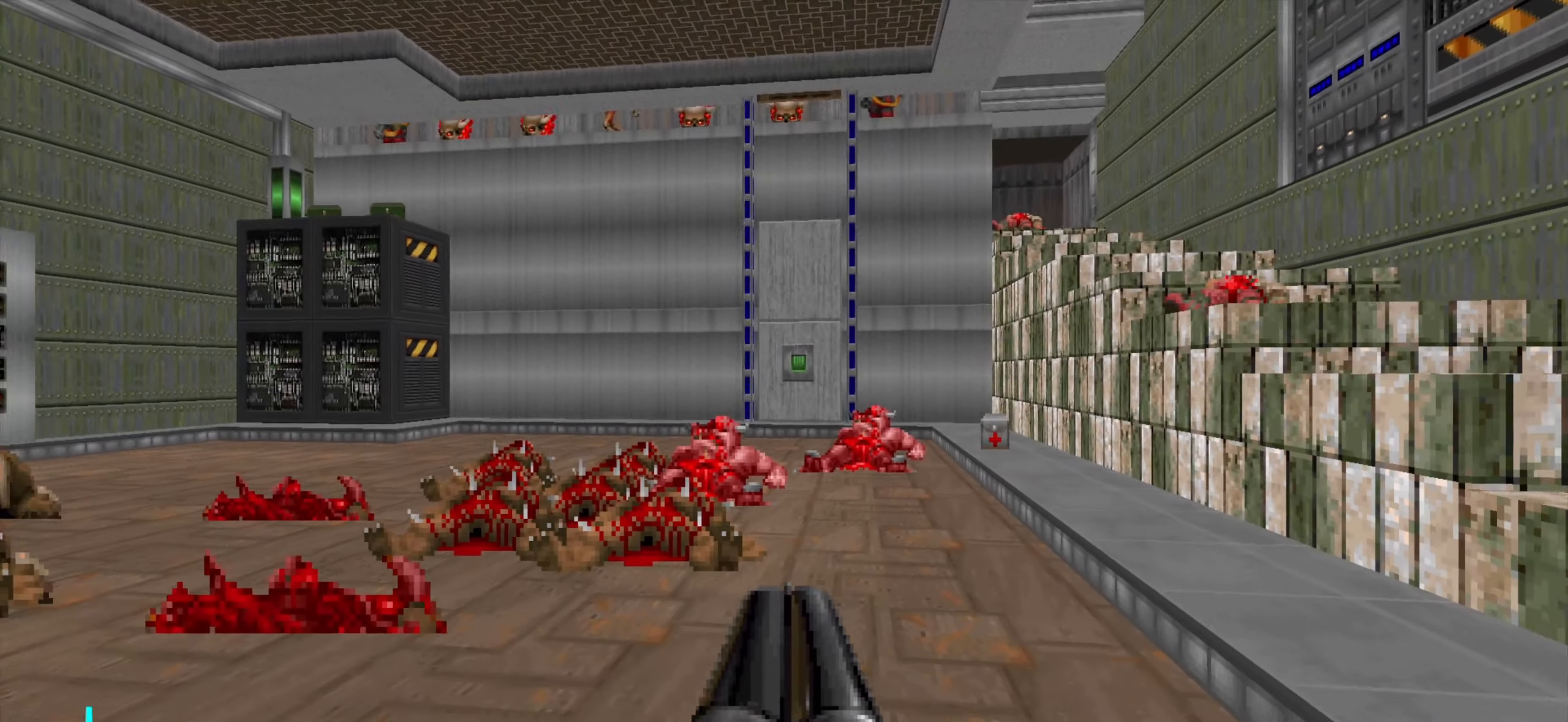
Gameplay with keyboard and mouse; each line is a JSON object with the keys and mouse buttons held at the frame after it. "events" lists presses ("down") and releases ("up") of "1", "2", "3", "4", "a", "alt", "c", "ctrl", "d", "e", "f", "q", "r", "s", "shift", "space", "tab", "v", "w", "x", "z", "mouse_left", "mouse_wheel" and "mouse_right" between this image and that frame as [ms after this image, input, new state], when the widget could be followed in between. "mouse_left", "mouse_wheel", "mouse_right" = the "left", "wheel", "right" buttons of the "mouse" list. No other keys are recorded. "wheel" means that the mouse wheel is clicked or scrolled. Not read: mouse_move.
{"keys": [], "mouse": [], "events": [[350, "c", "down"], [450, "c", "up"]]}
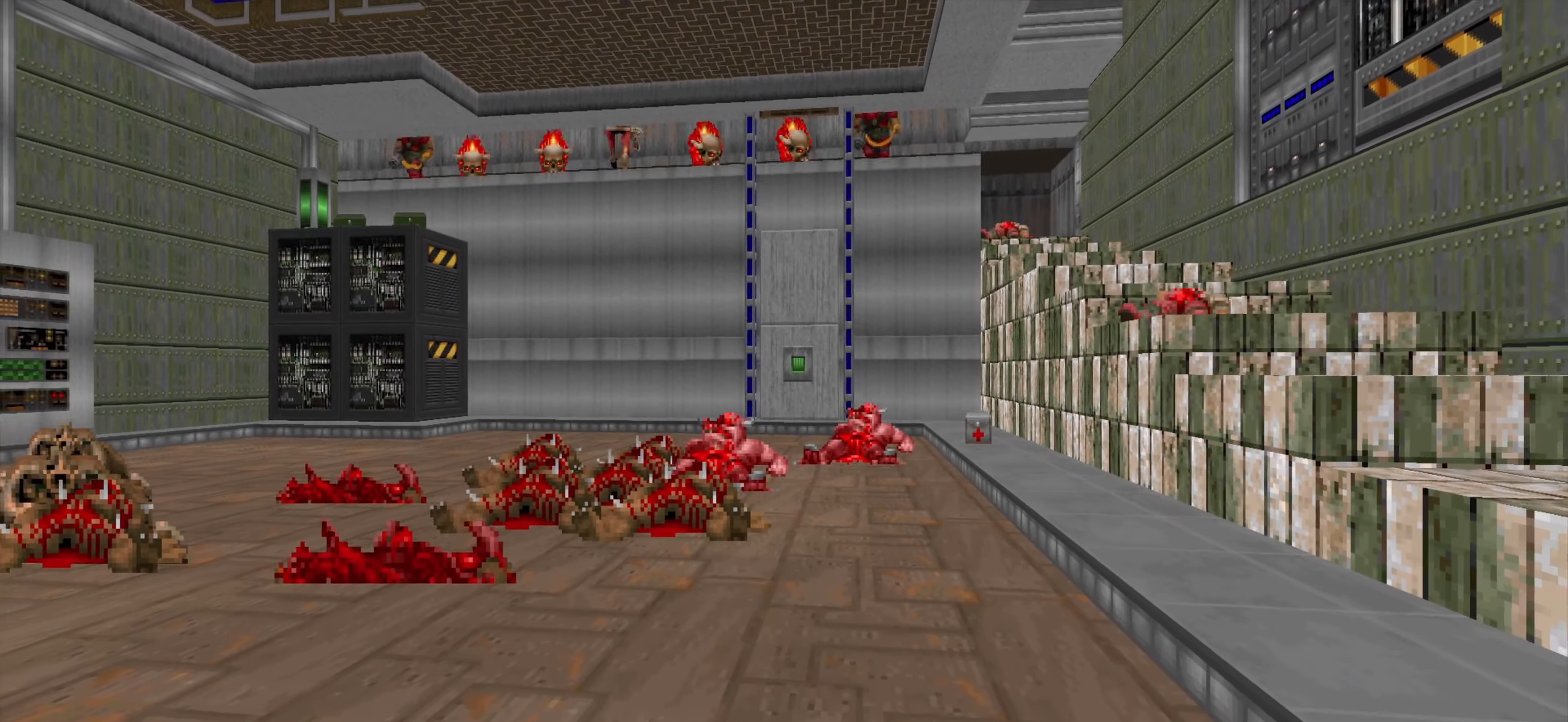
{"keys": ["a", "w"], "mouse": ["left"], "events": [[234, "w", "down"], [450, "a", "down"], [500, "mouse_left", "down"]]}
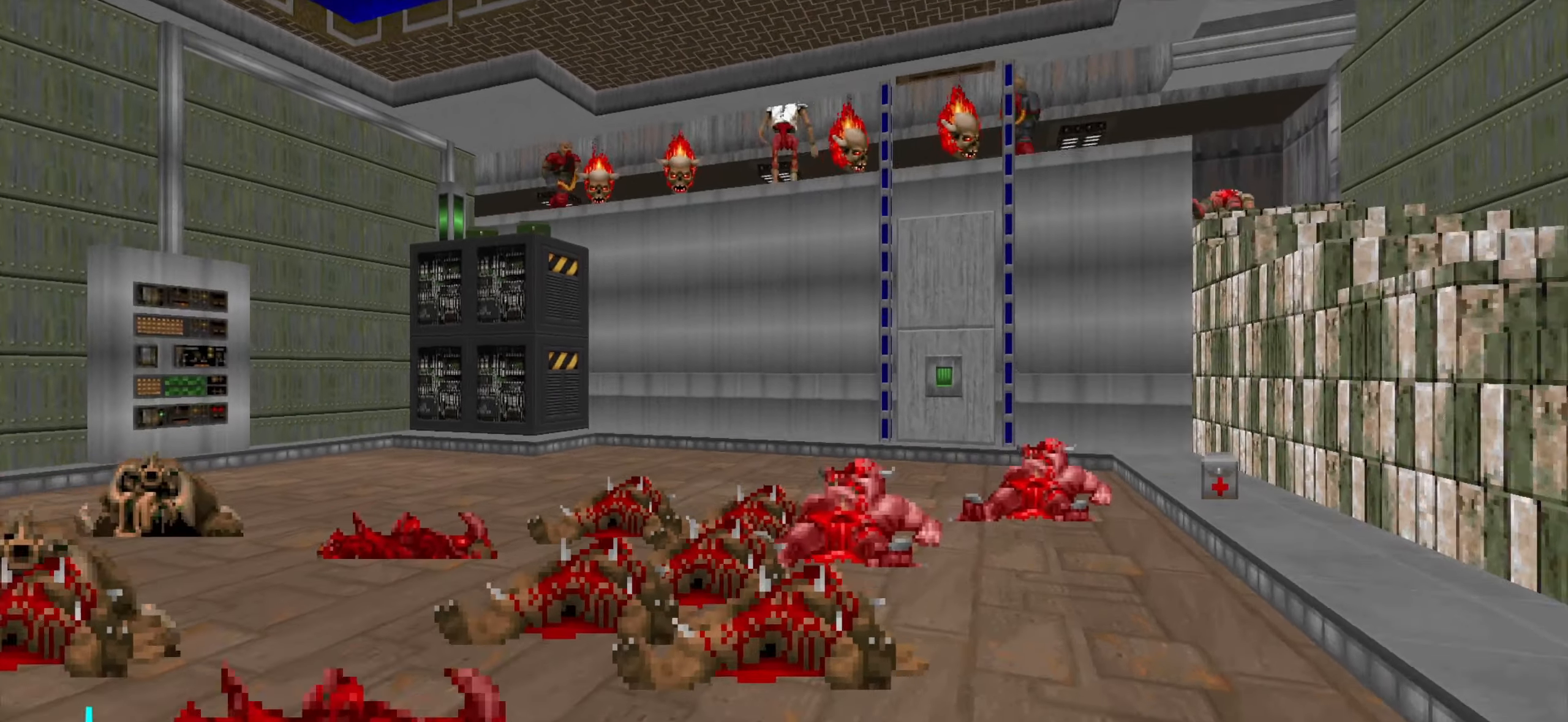
{"keys": ["a"], "mouse": ["left"], "events": [[100, "a", "up"], [100, "mouse_left", "up"], [200, "mouse_left", "down"], [250, "w", "up"], [300, "mouse_left", "up"], [350, "mouse_left", "down"], [450, "a", "down"]]}
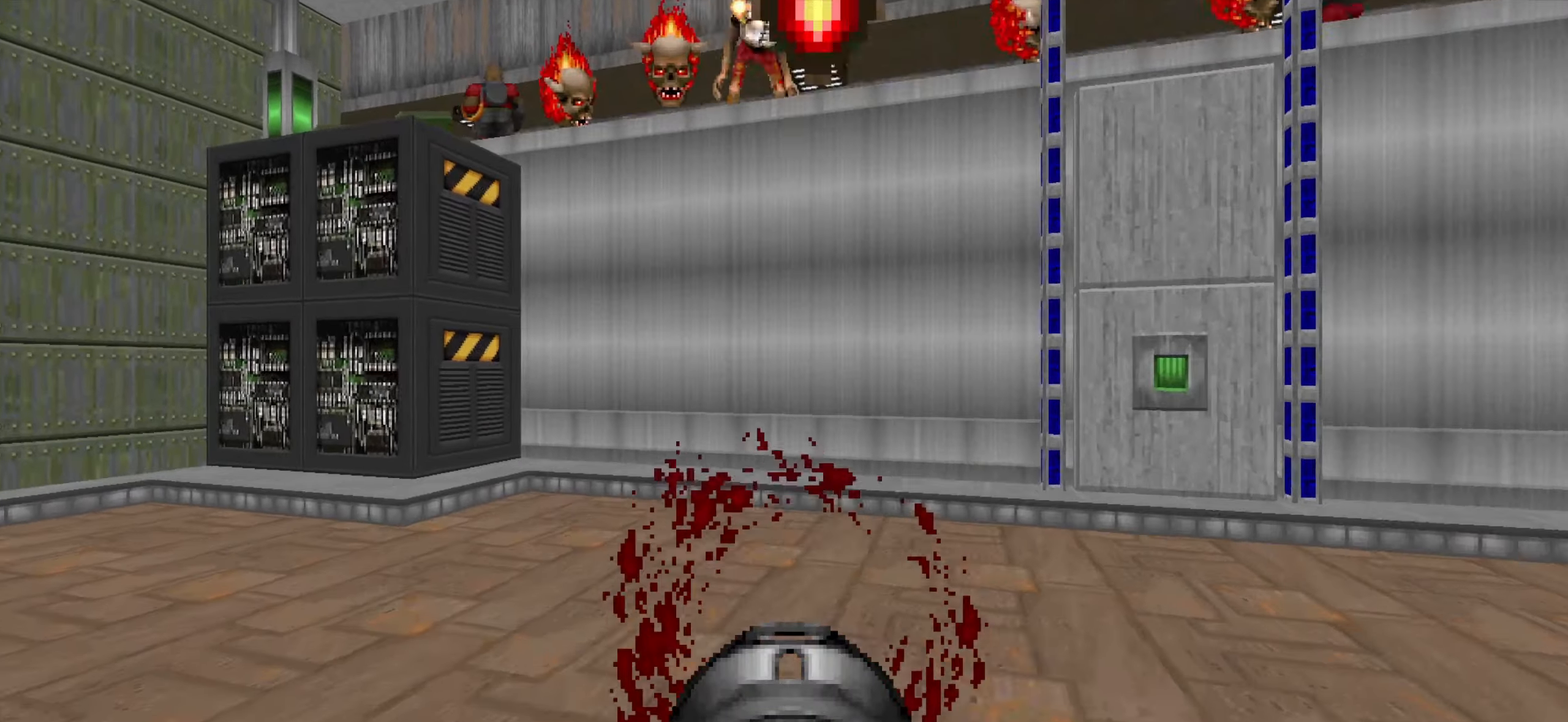
{"keys": ["s"], "mouse": ["left"], "events": [[34, "a", "up"], [184, "s", "down"], [234, "s", "up"], [300, "s", "down"]]}
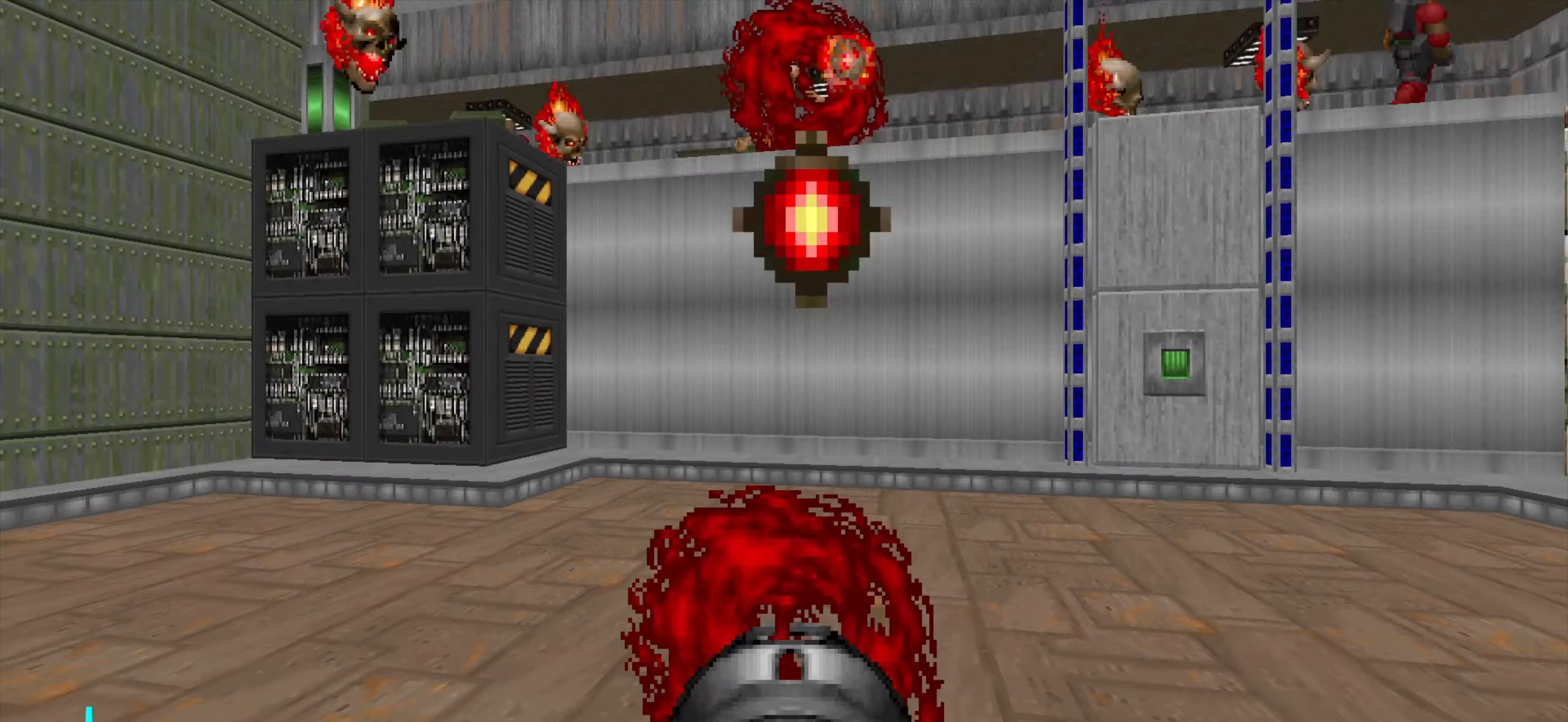
{"keys": ["d", "w"], "mouse": ["left"], "events": [[100, "mouse_left", "up"], [150, "s", "up"], [250, "d", "down"], [300, "w", "down"], [384, "mouse_left", "down"]]}
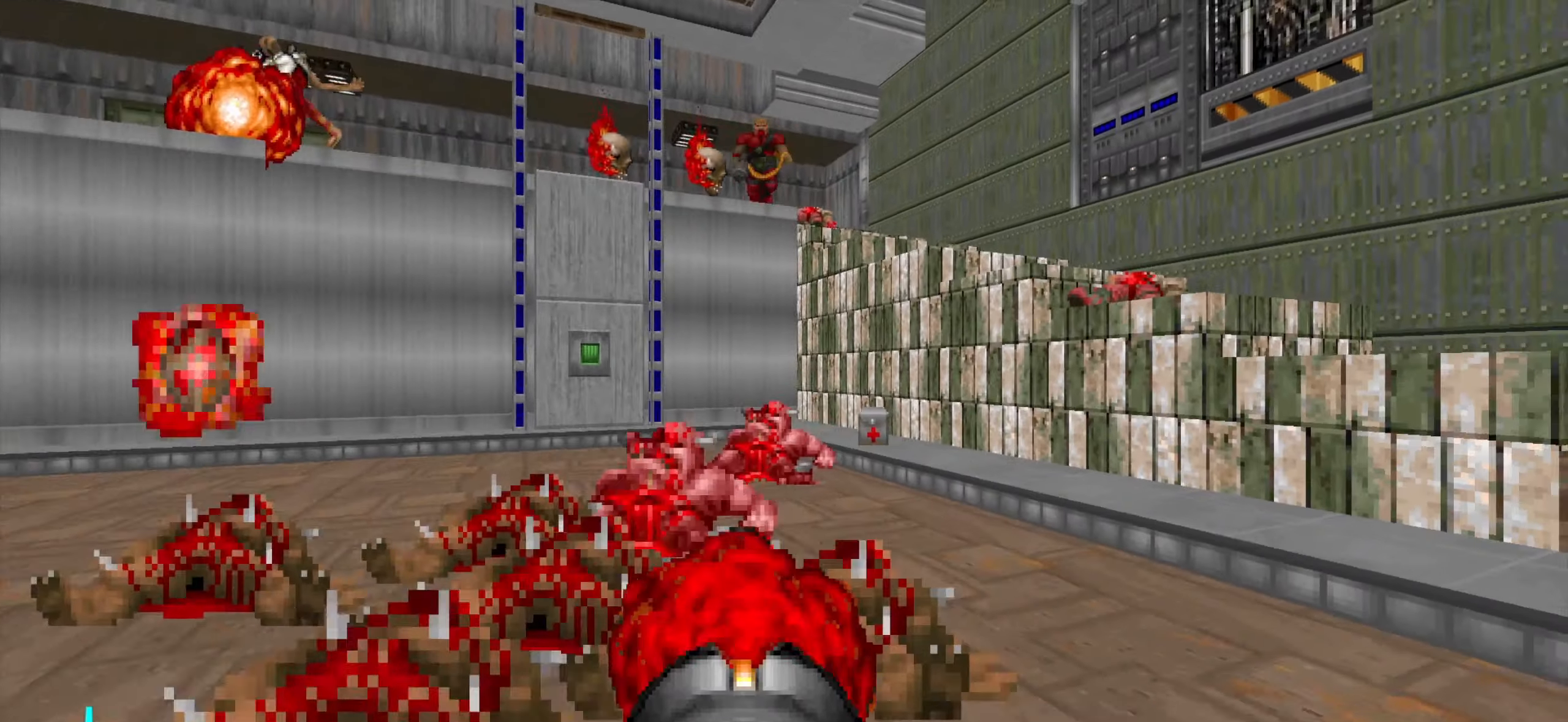
{"keys": ["w"], "mouse": [], "events": [[34, "d", "up"], [84, "w", "up"], [100, "mouse_left", "up"], [150, "s", "down"], [200, "d", "down"], [250, "s", "up"], [350, "d", "up"], [350, "w", "down"]]}
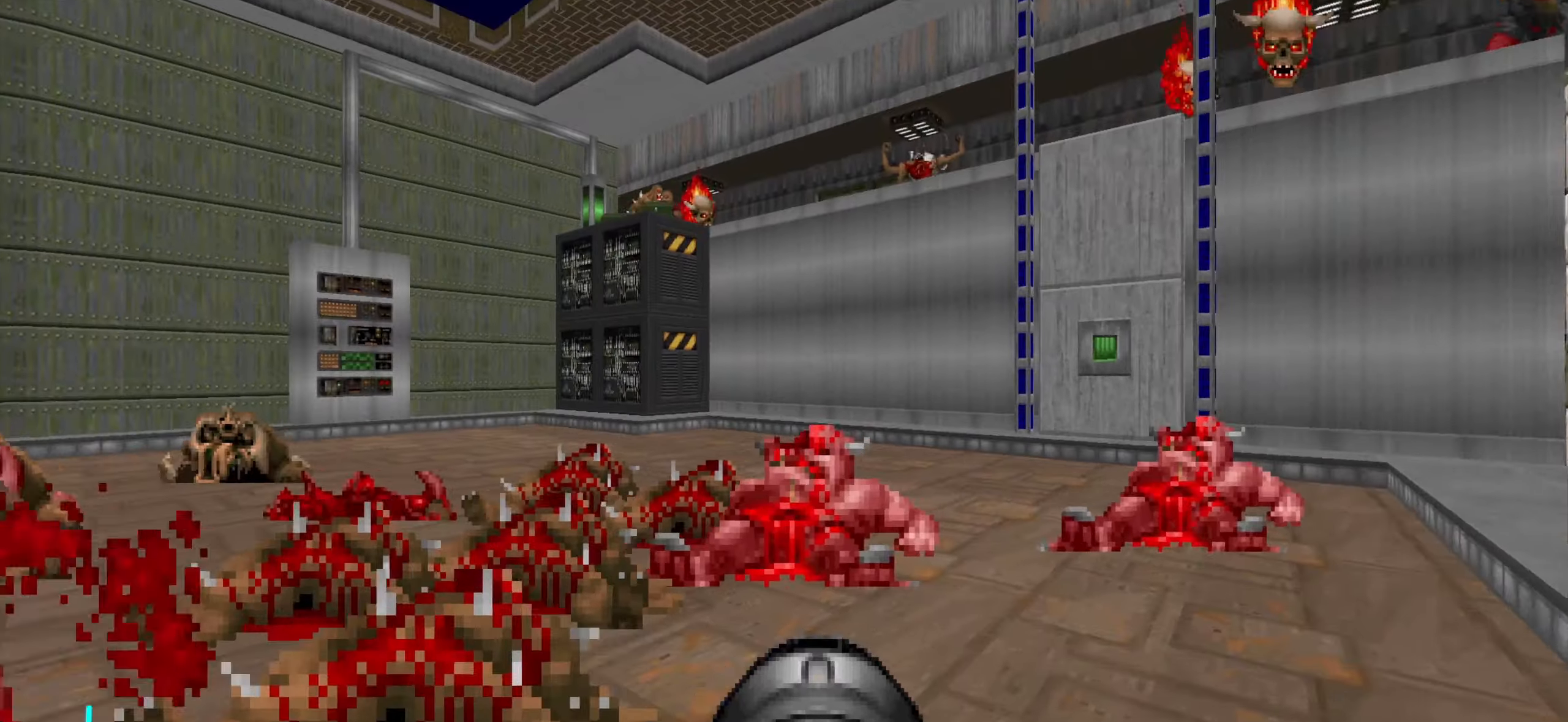
{"keys": ["a", "s"], "mouse": [], "events": [[100, "a", "down"], [150, "mouse_left", "down"], [333, "a", "up"], [333, "w", "up"], [383, "mouse_left", "up"], [383, "s", "down"], [500, "a", "down"]]}
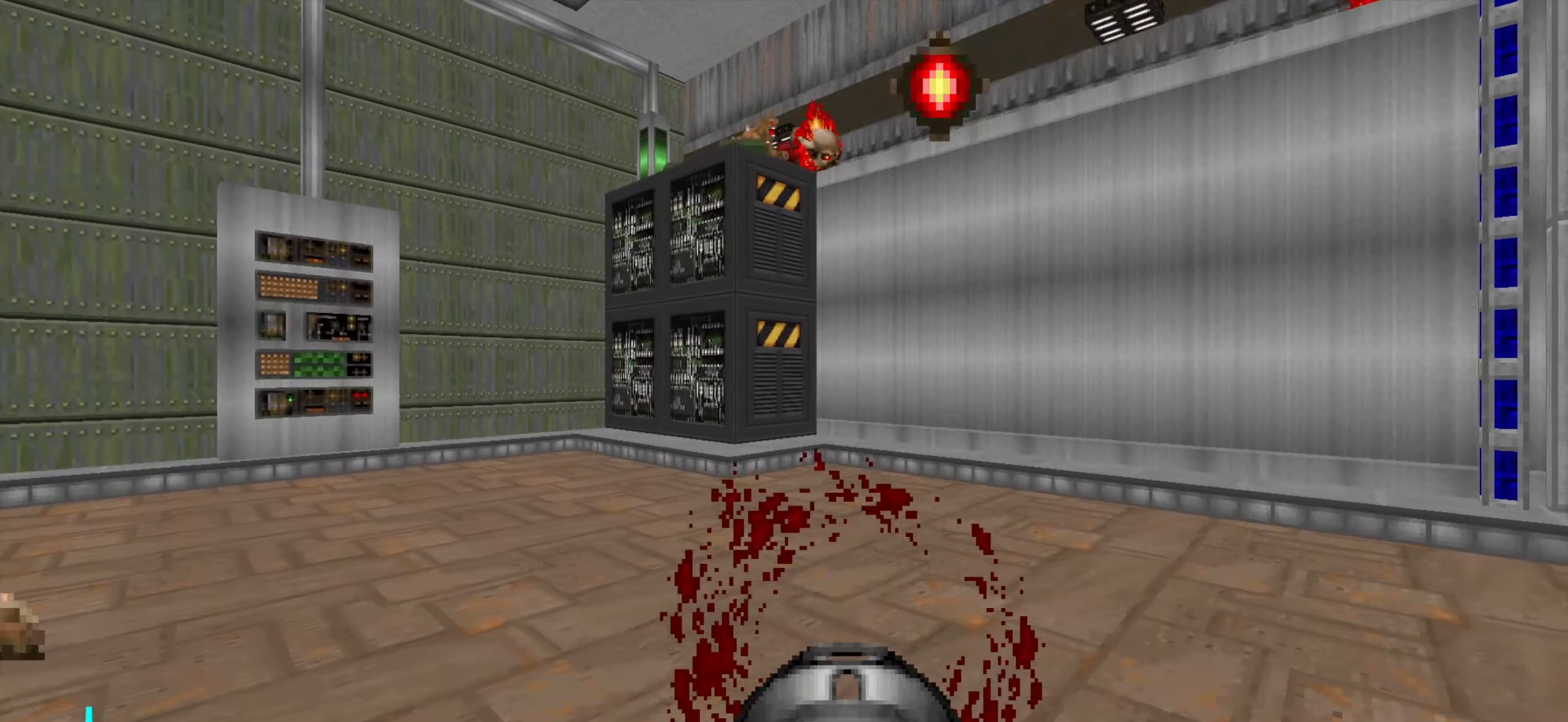
{"keys": ["a", "w"], "mouse": [], "events": [[250, "s", "up"], [350, "3", "down"], [400, "w", "down"], [450, "3", "up"]]}
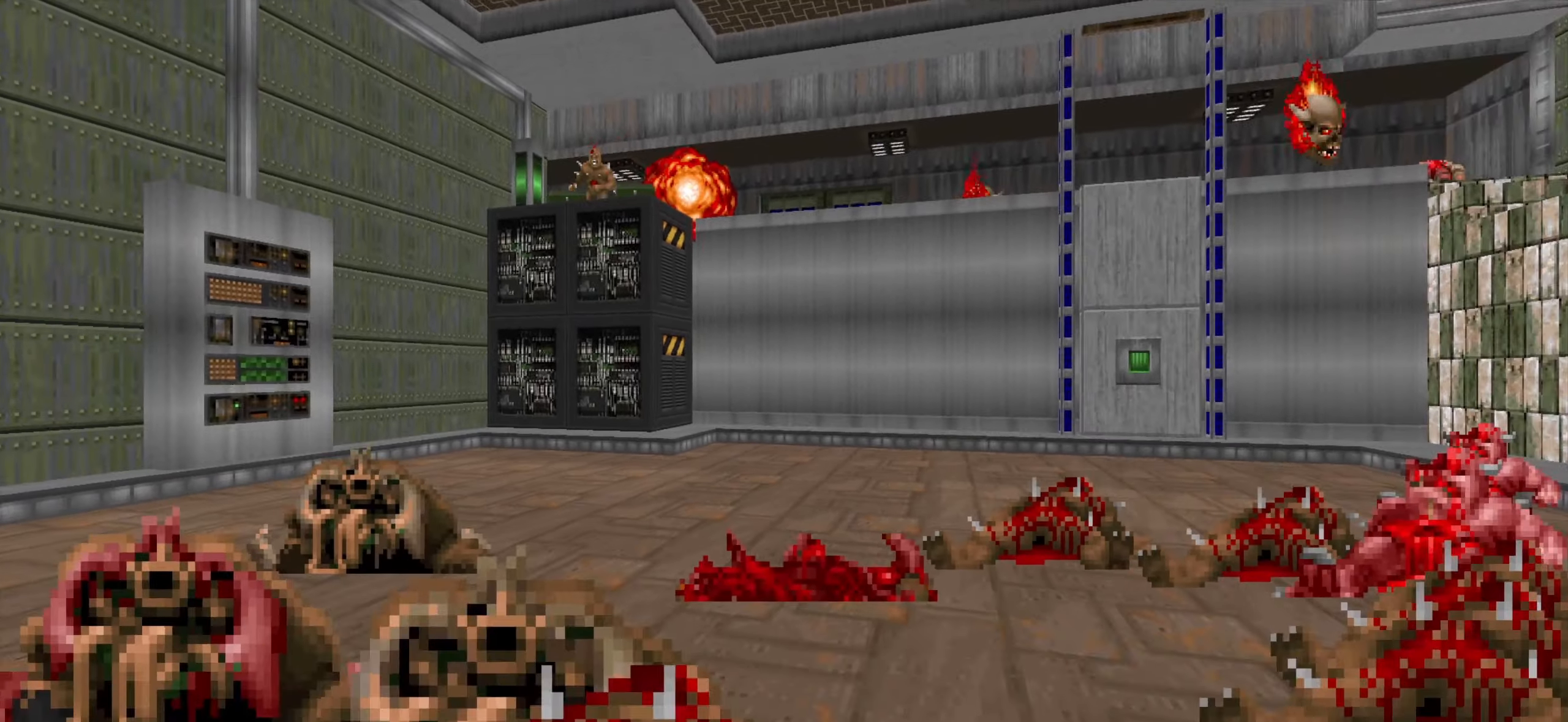
{"keys": ["a", "w"], "mouse": [], "events": [[300, "e", "down"], [400, "e", "up"]]}
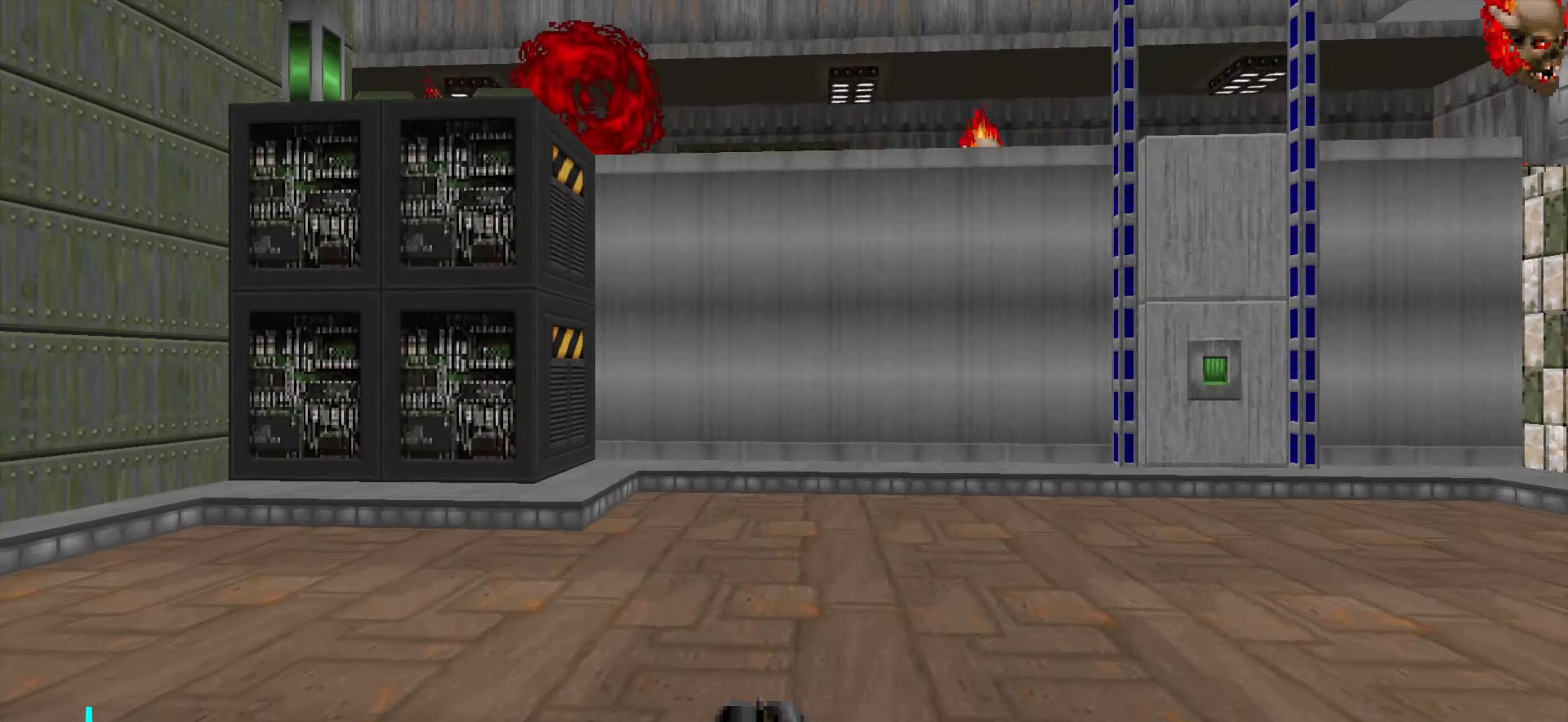
{"keys": ["s"], "mouse": [], "events": [[50, "w", "up"], [133, "s", "down"], [183, "a", "up"]]}
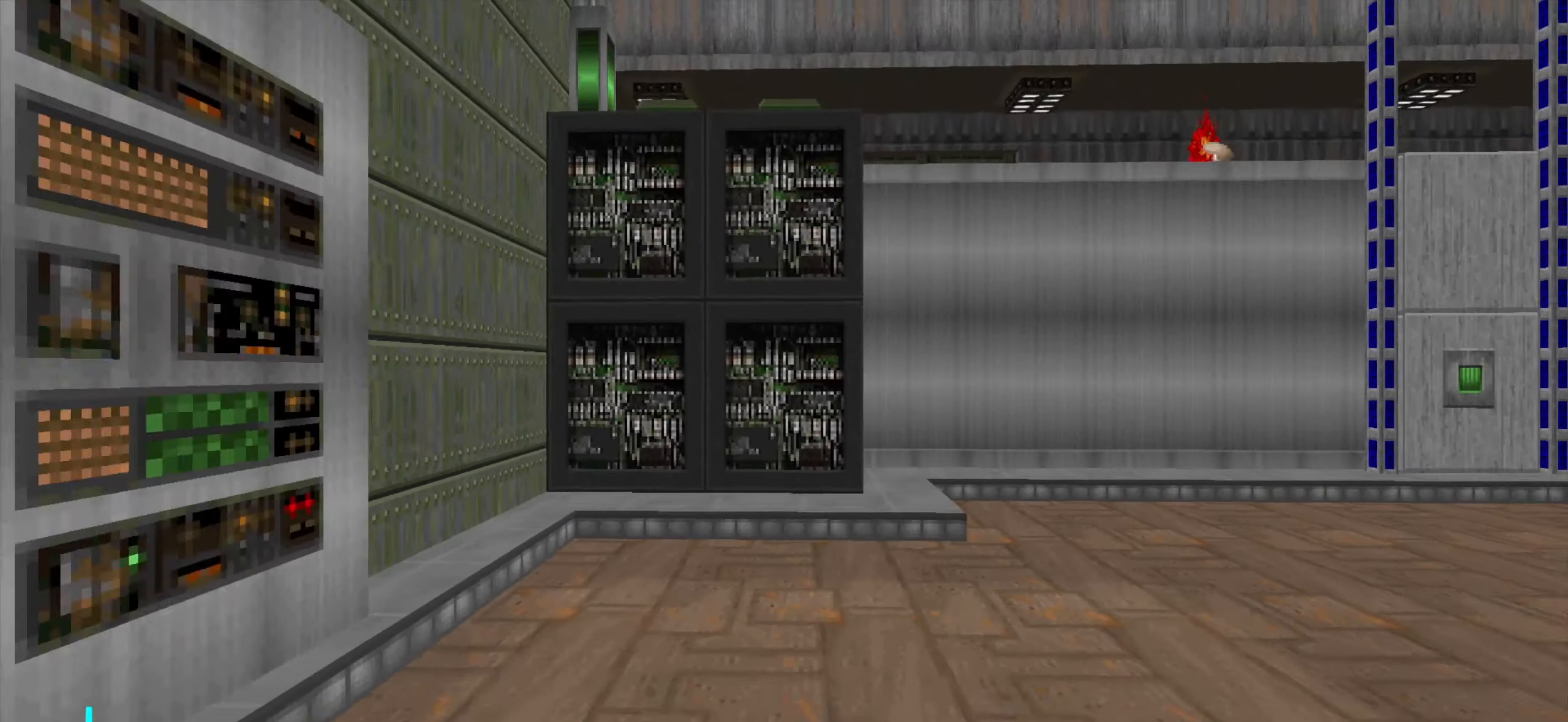
{"keys": [], "mouse": [], "events": [[133, "d", "down"], [350, "s", "up"], [400, "d", "up"]]}
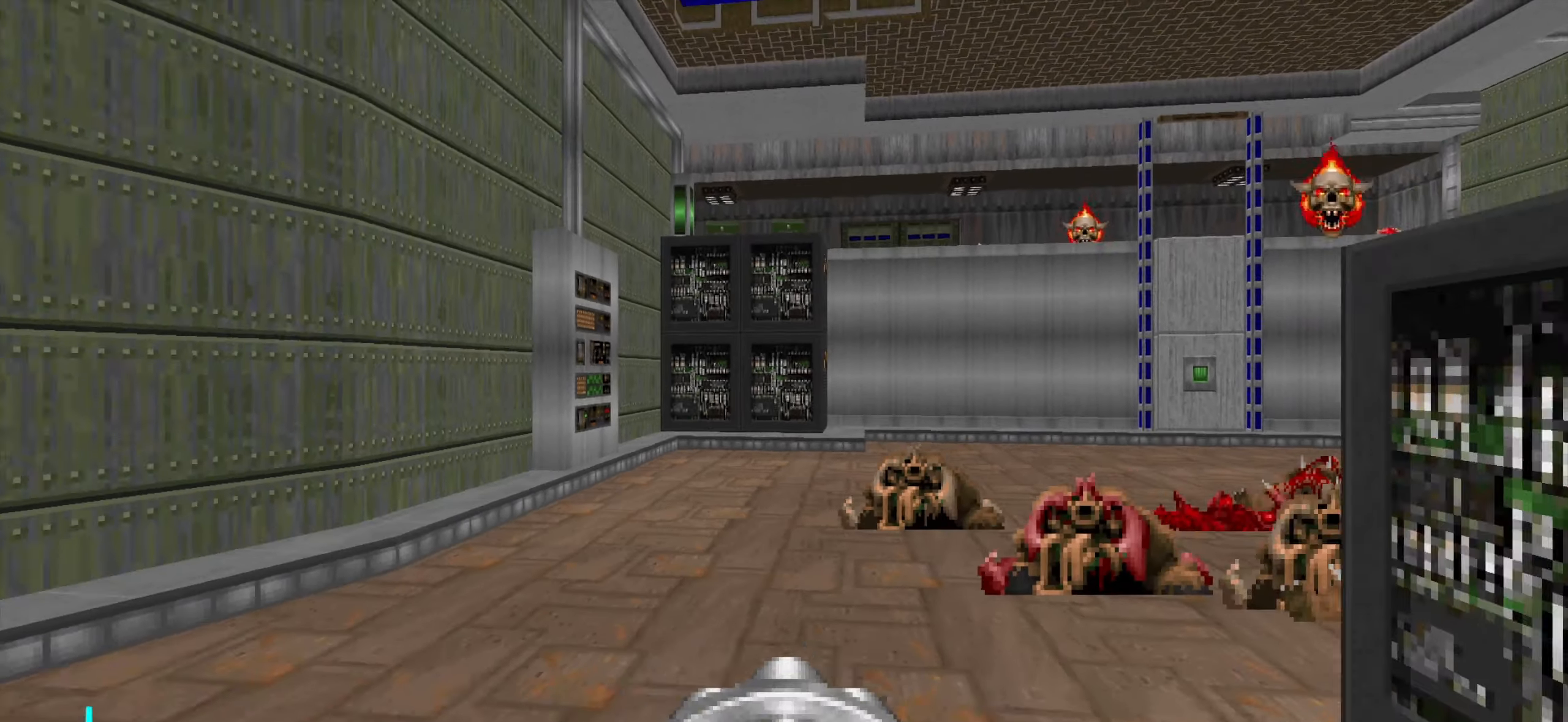
{"keys": [], "mouse": ["left"], "events": [[33, "w", "down"], [133, "w", "up"], [183, "d", "down"], [283, "mouse_left", "down"], [300, "d", "up"], [350, "a", "down"], [400, "mouse_left", "up"], [500, "a", "up"], [500, "mouse_left", "down"]]}
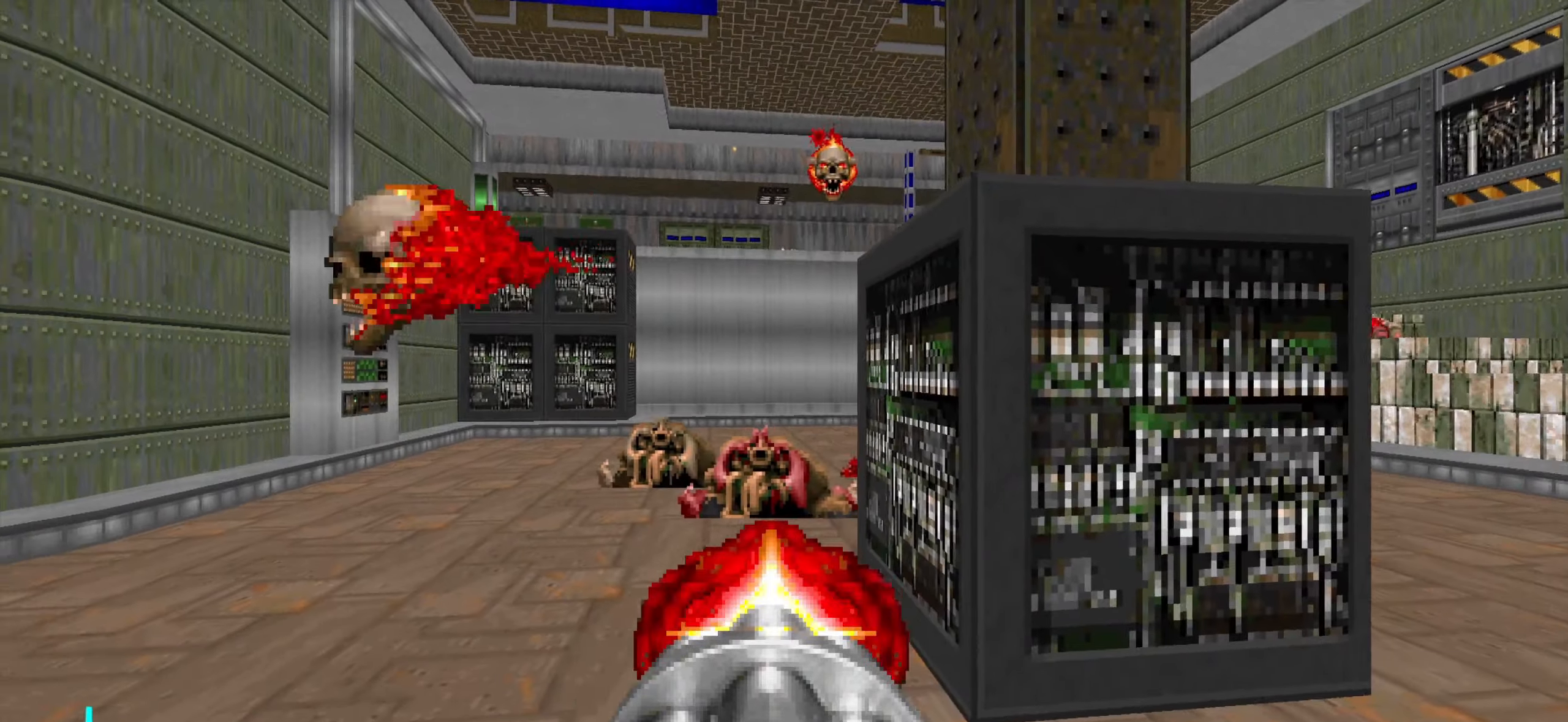
{"keys": [], "mouse": [], "events": [[133, "d", "down"], [133, "mouse_left", "up"], [233, "d", "up"], [283, "mouse_left", "down"], [333, "d", "down"], [383, "mouse_left", "up"], [433, "d", "up"]]}
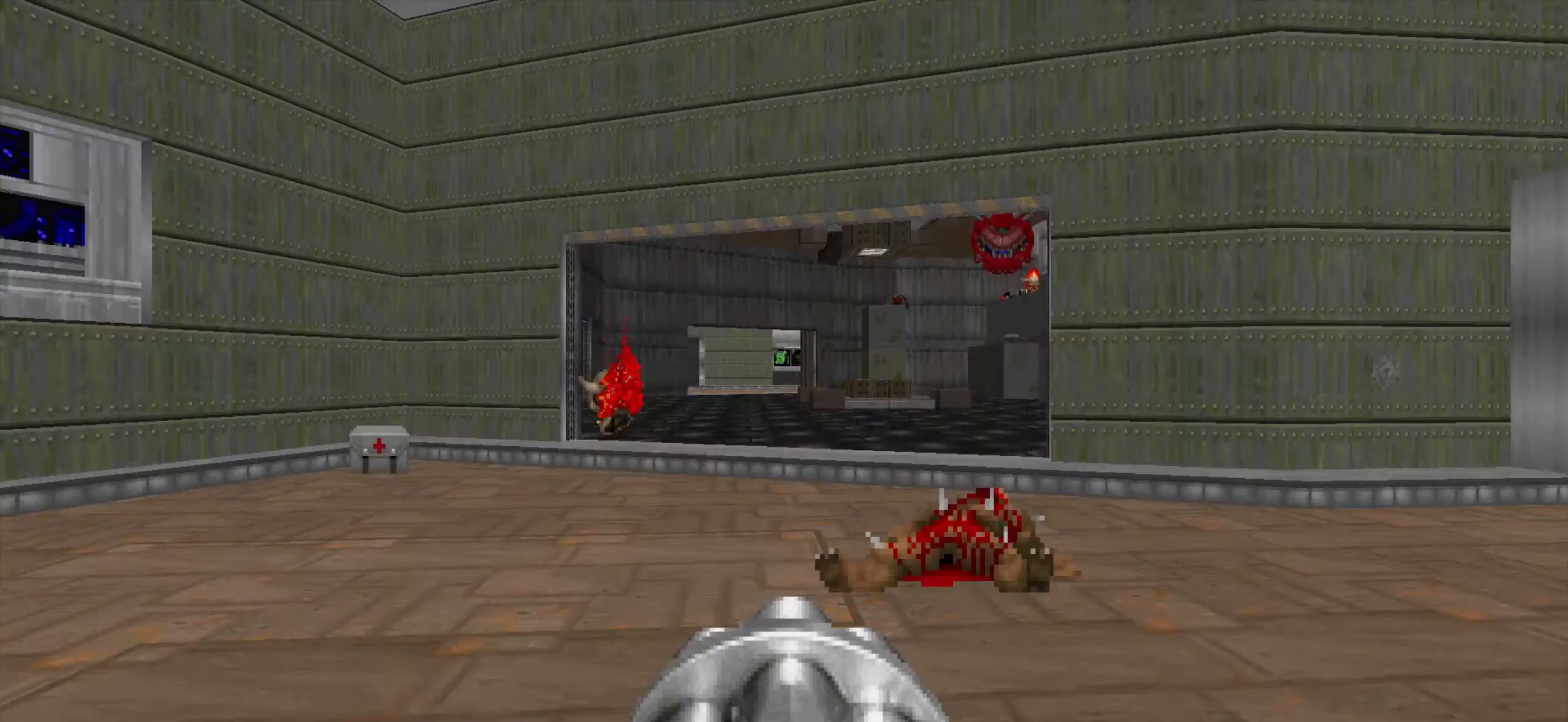
{"keys": [], "mouse": [], "events": [[33, "s", "down"], [83, "mouse_left", "down"], [150, "a", "down"], [150, "mouse_left", "up"], [150, "s", "up"], [200, "a", "up"], [300, "mouse_left", "down"], [350, "w", "down"], [383, "mouse_left", "up"], [433, "w", "up"]]}
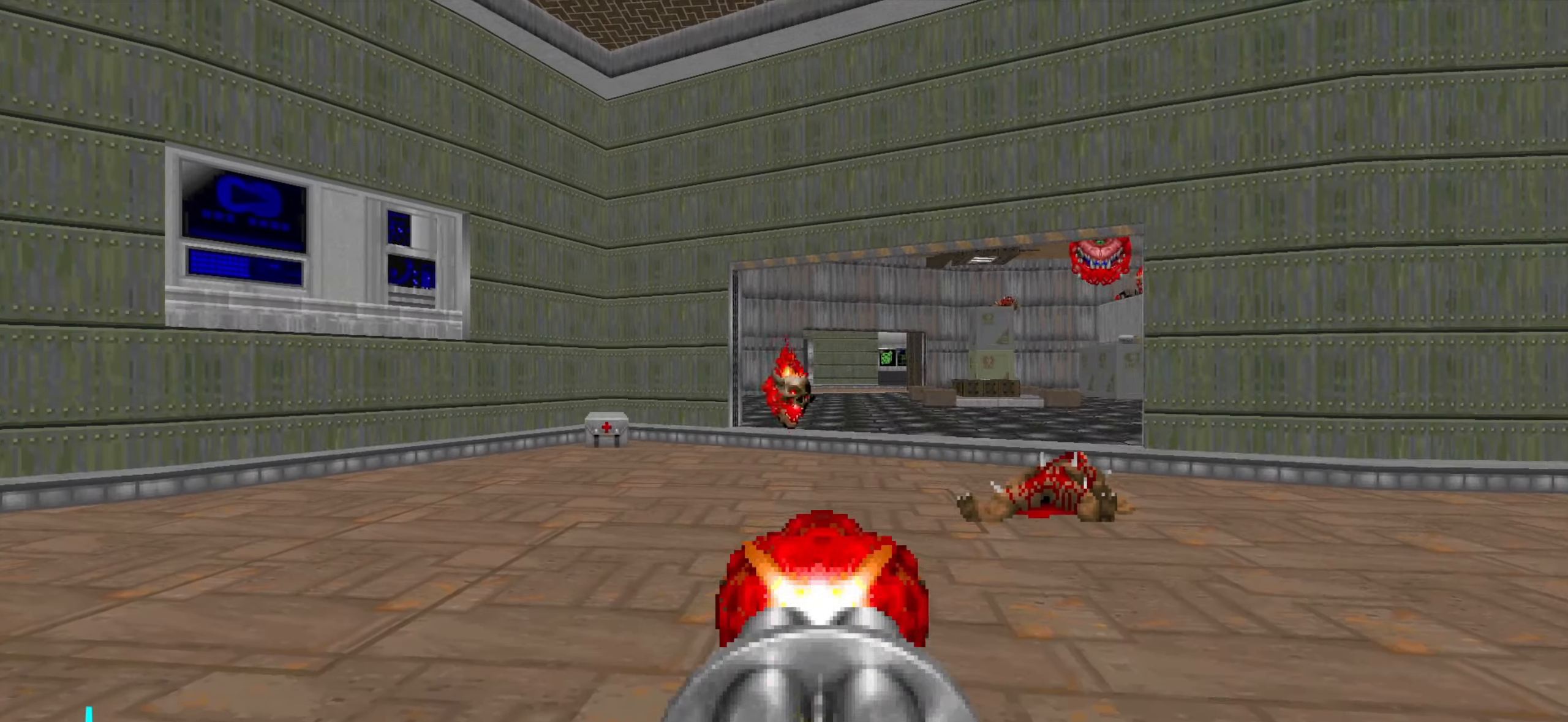
{"keys": ["a", "w"], "mouse": [], "events": [[33, "mouse_left", "down"], [183, "mouse_left", "up"], [333, "mouse_left", "down"], [333, "w", "down"], [433, "a", "down"], [433, "mouse_left", "up"]]}
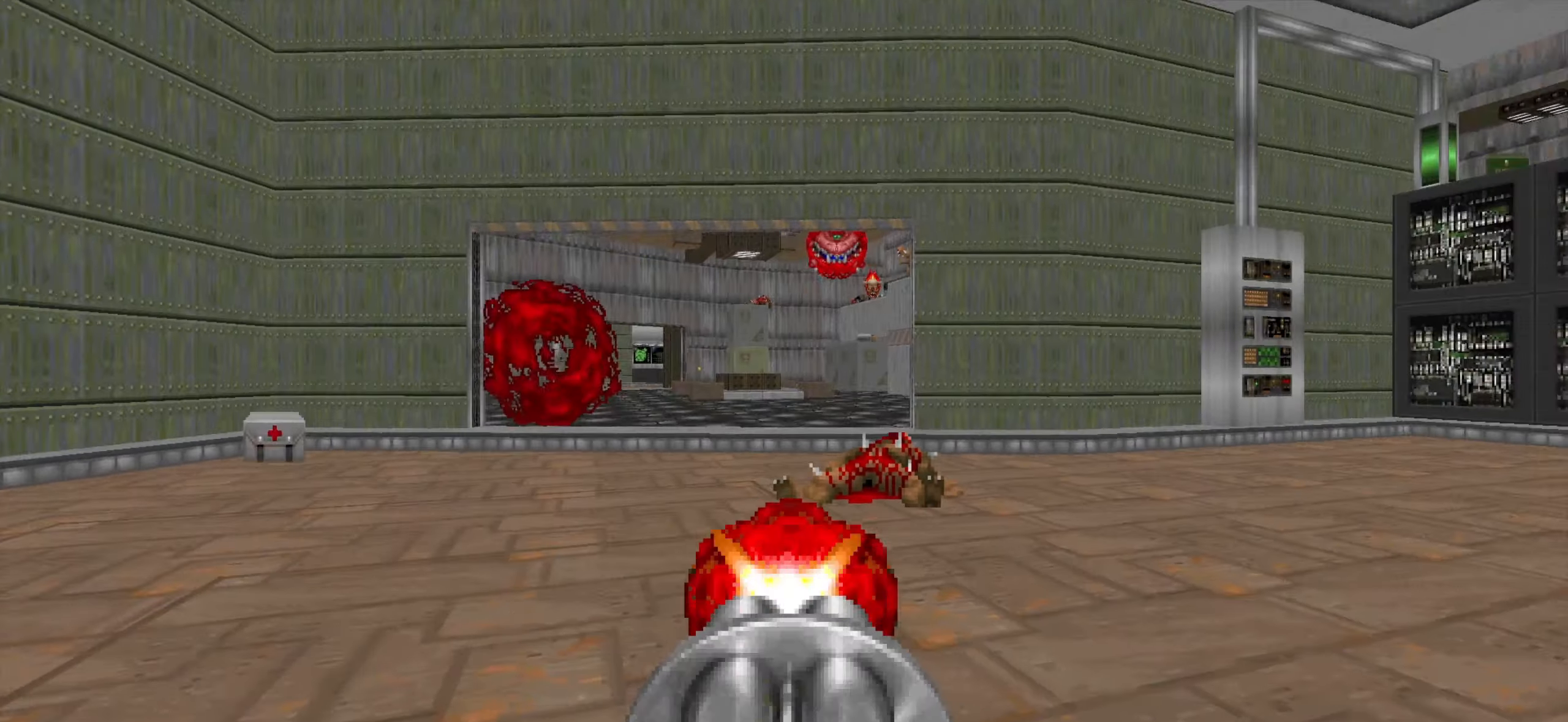
{"keys": ["d", "w"], "mouse": [], "events": [[50, "a", "up"], [200, "a", "down"], [200, "w", "up"], [283, "a", "up"], [383, "d", "down"], [483, "w", "down"]]}
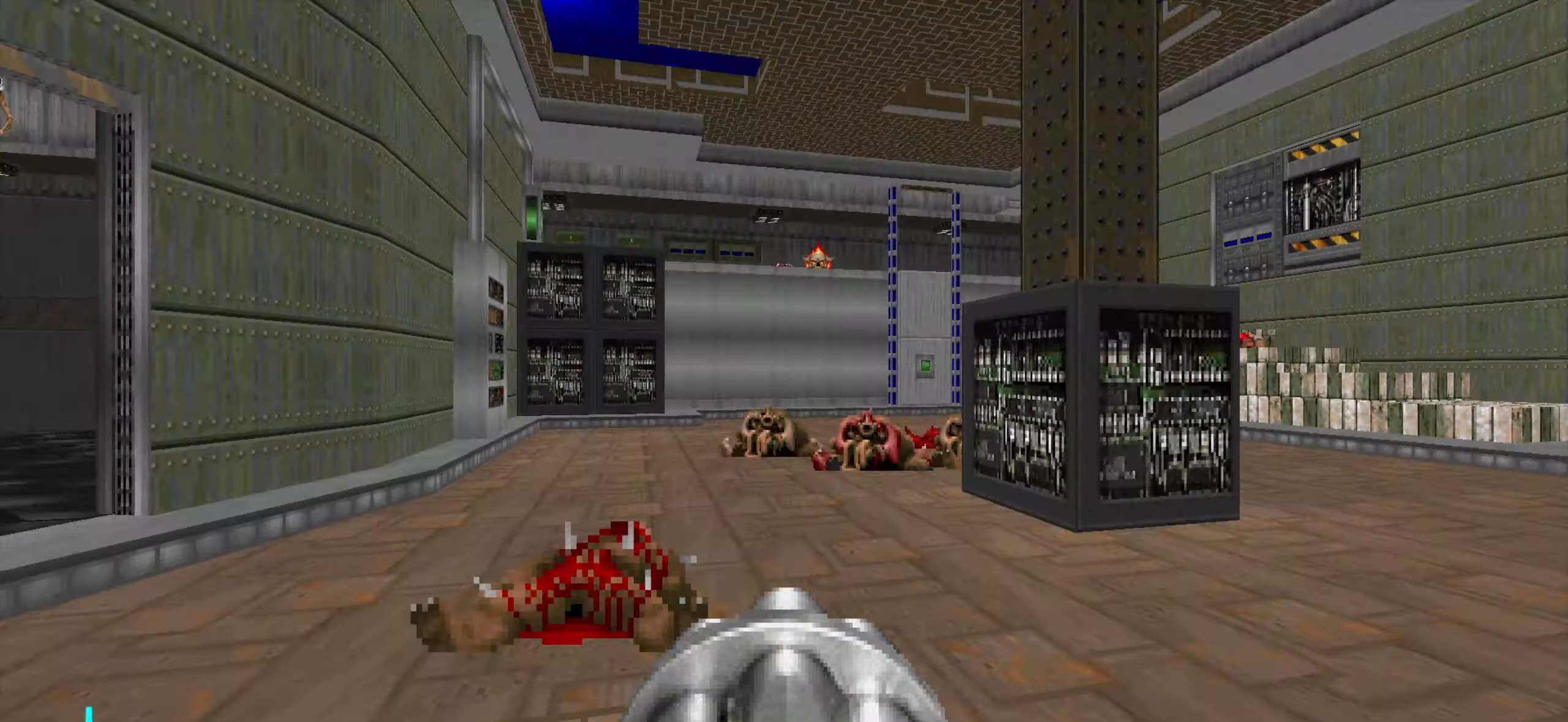
{"keys": ["w"], "mouse": ["left"], "events": [[200, "mouse_left", "down"], [250, "a", "down"], [250, "d", "up"], [333, "mouse_left", "up"], [383, "a", "up"], [433, "mouse_left", "down"]]}
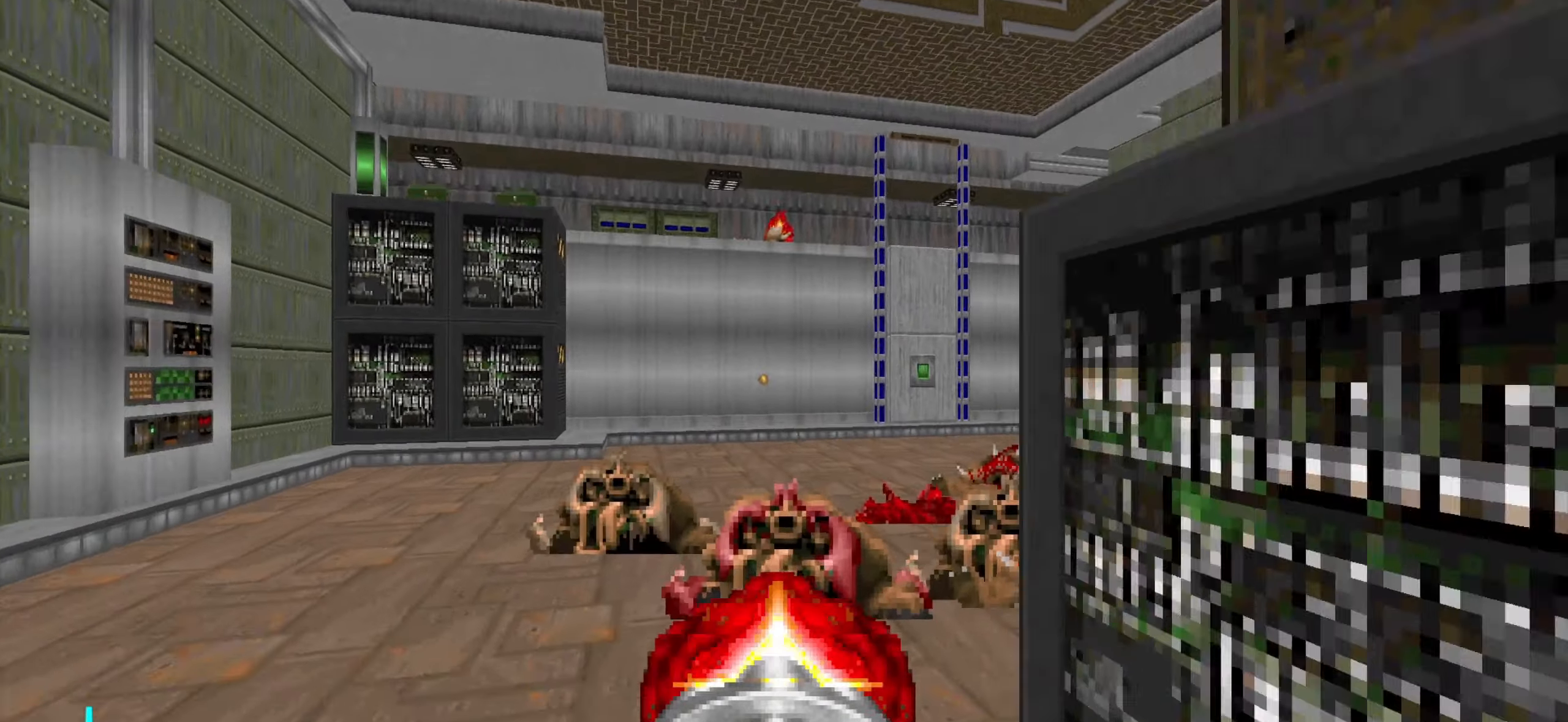
{"keys": [], "mouse": [], "events": [[33, "mouse_left", "up"], [33, "w", "up"], [183, "mouse_left", "down"], [283, "mouse_left", "up"], [300, "d", "down"], [350, "mouse_left", "down"], [350, "w", "down"], [400, "d", "up"], [500, "mouse_left", "up"], [500, "w", "up"]]}
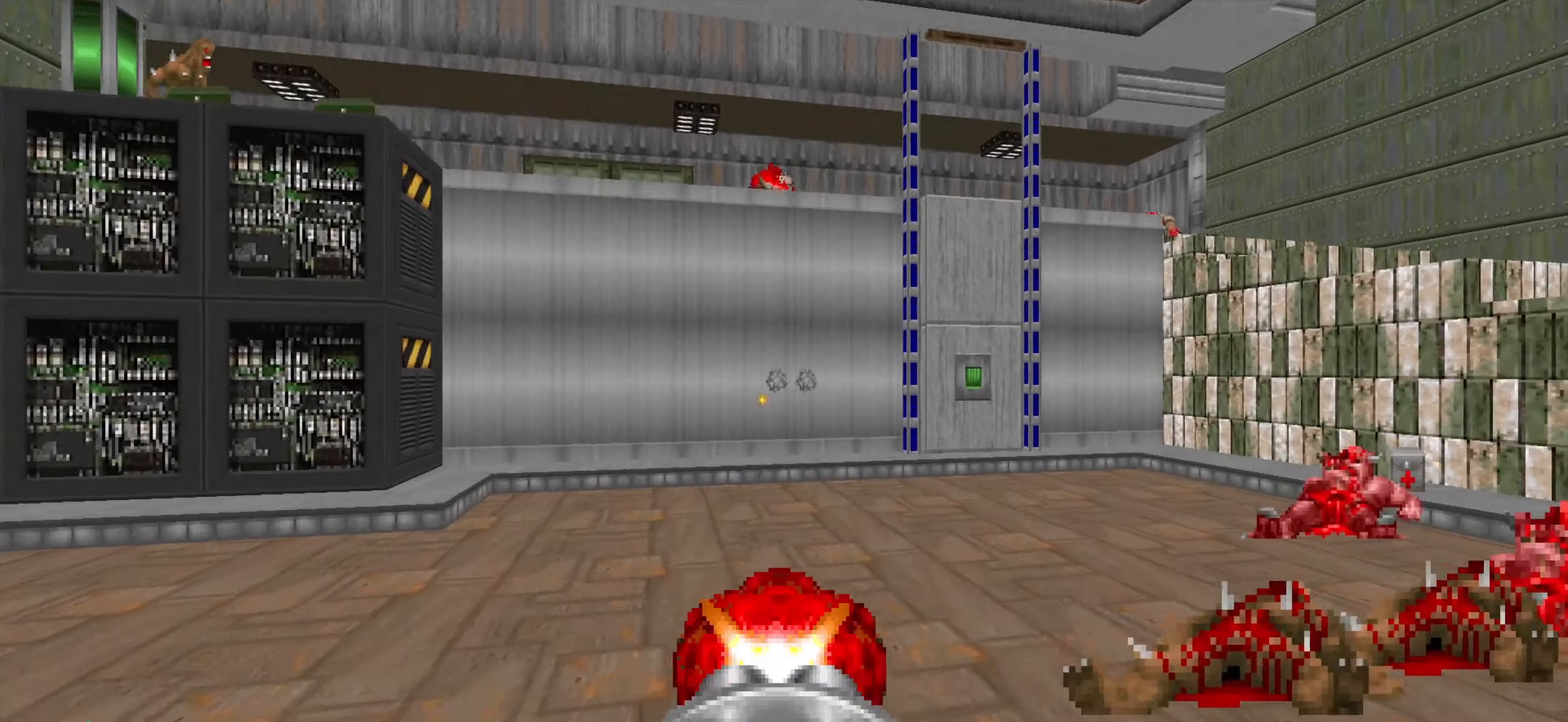
{"keys": [], "mouse": [], "events": [[83, "d", "down"], [83, "mouse_left", "down"], [133, "s", "down"], [233, "mouse_left", "up"], [383, "a", "down"], [383, "s", "up"], [433, "a", "up"], [433, "d", "up"]]}
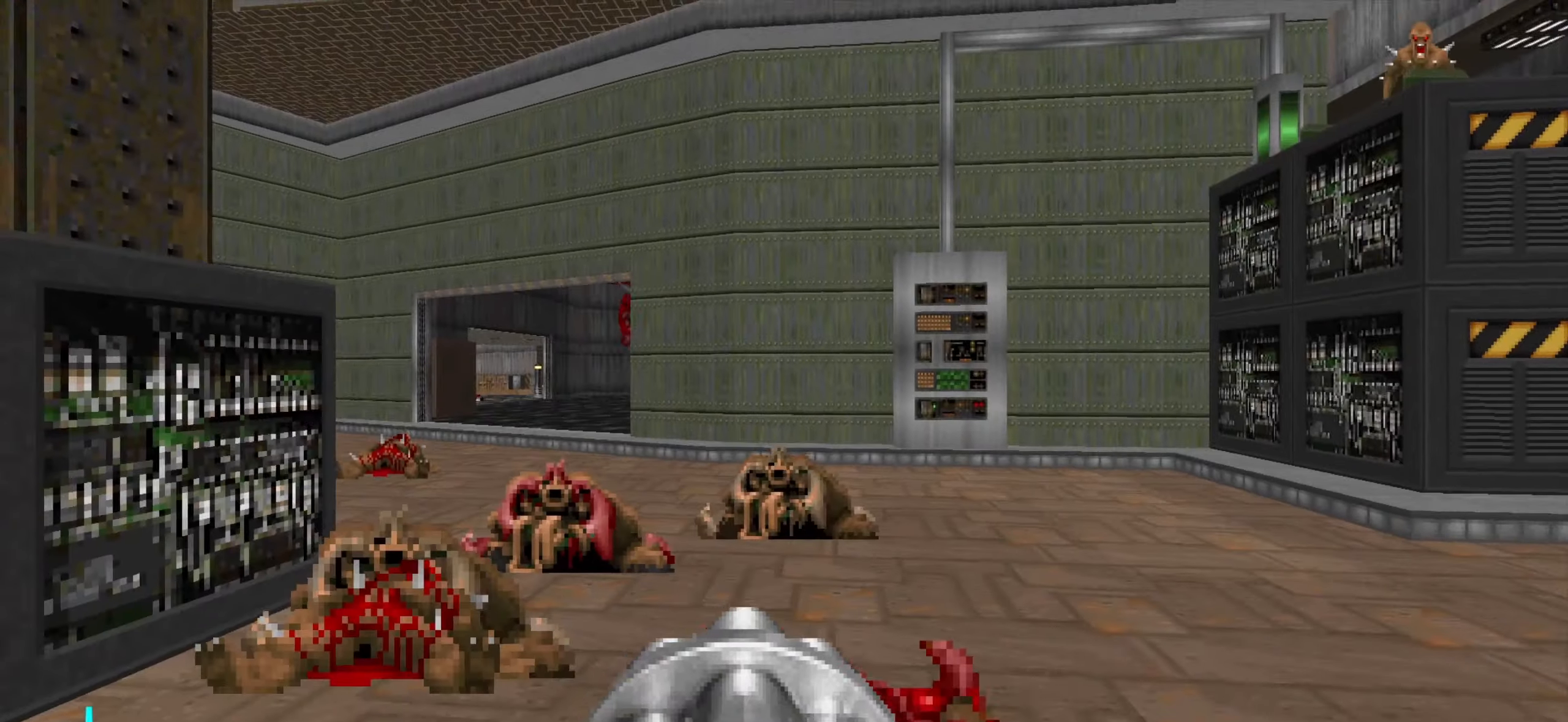
{"keys": ["w"], "mouse": [], "events": [[33, "w", "down"], [133, "3", "down"], [200, "3", "up"], [400, "a", "down"], [483, "a", "up"]]}
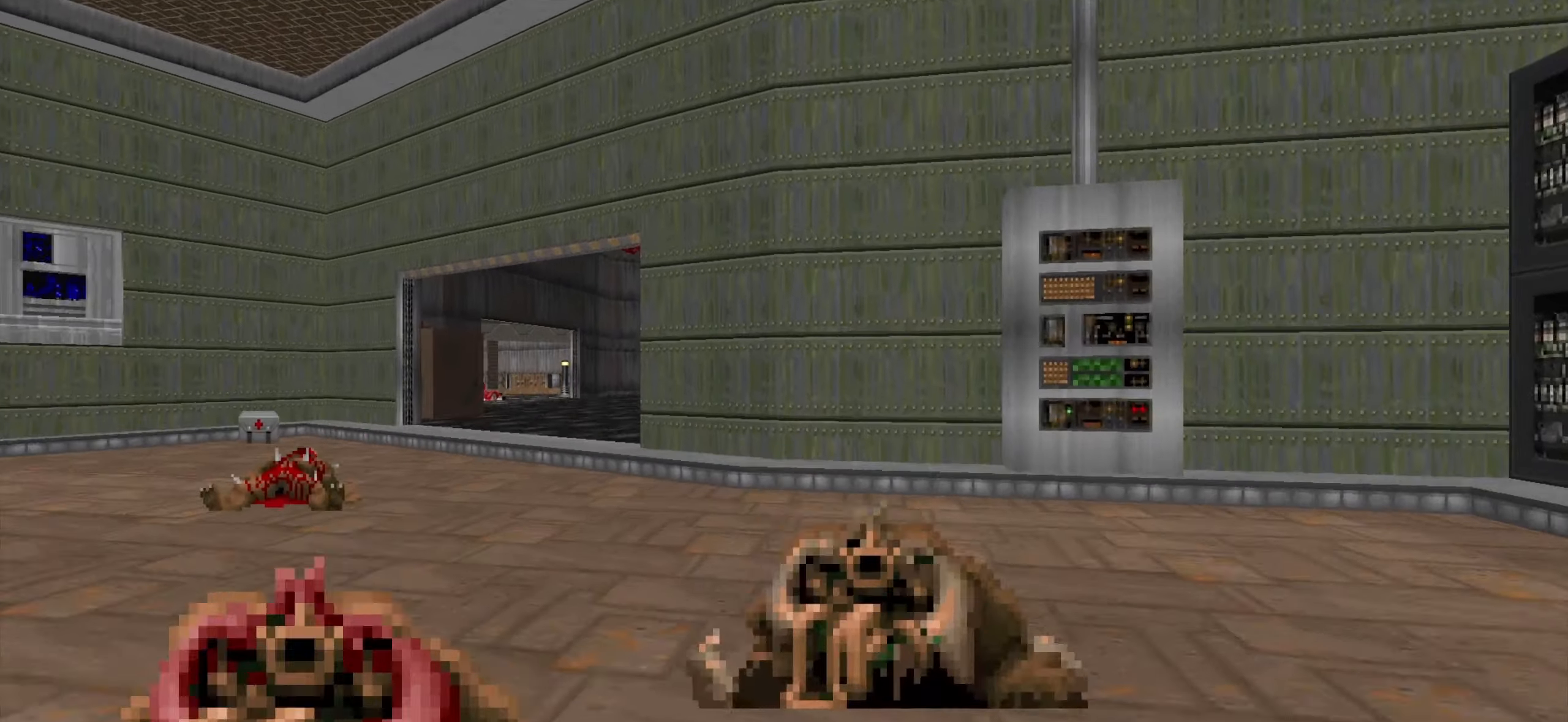
{"keys": [], "mouse": [], "events": [[83, "a", "down"], [433, "a", "up"], [433, "w", "up"]]}
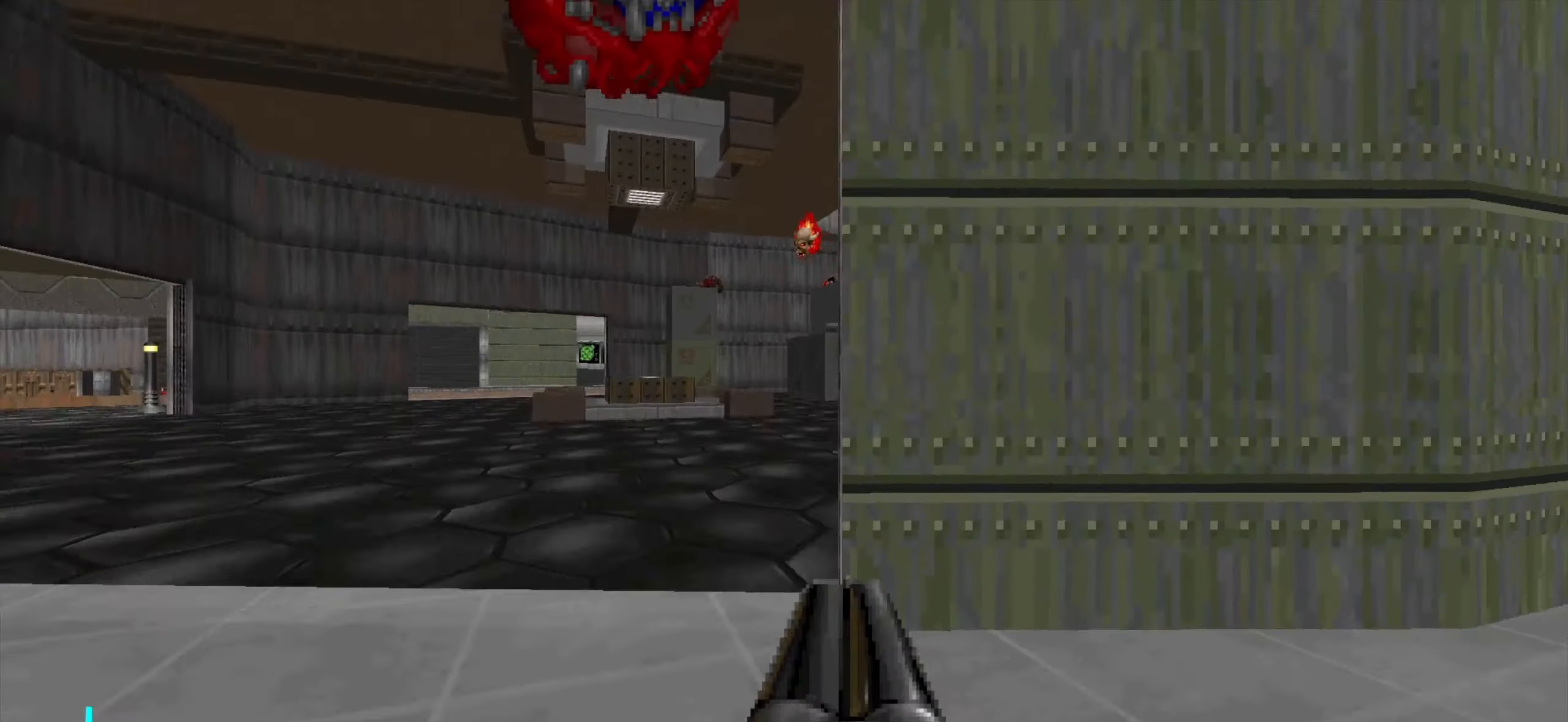
{"keys": ["d"], "mouse": [], "events": [[50, "mouse_left", "down"], [100, "d", "down"], [100, "s", "down"], [200, "mouse_left", "up"], [250, "mouse_left", "down"], [350, "mouse_left", "up"], [400, "mouse_left", "down"], [500, "mouse_left", "up"], [500, "s", "up"]]}
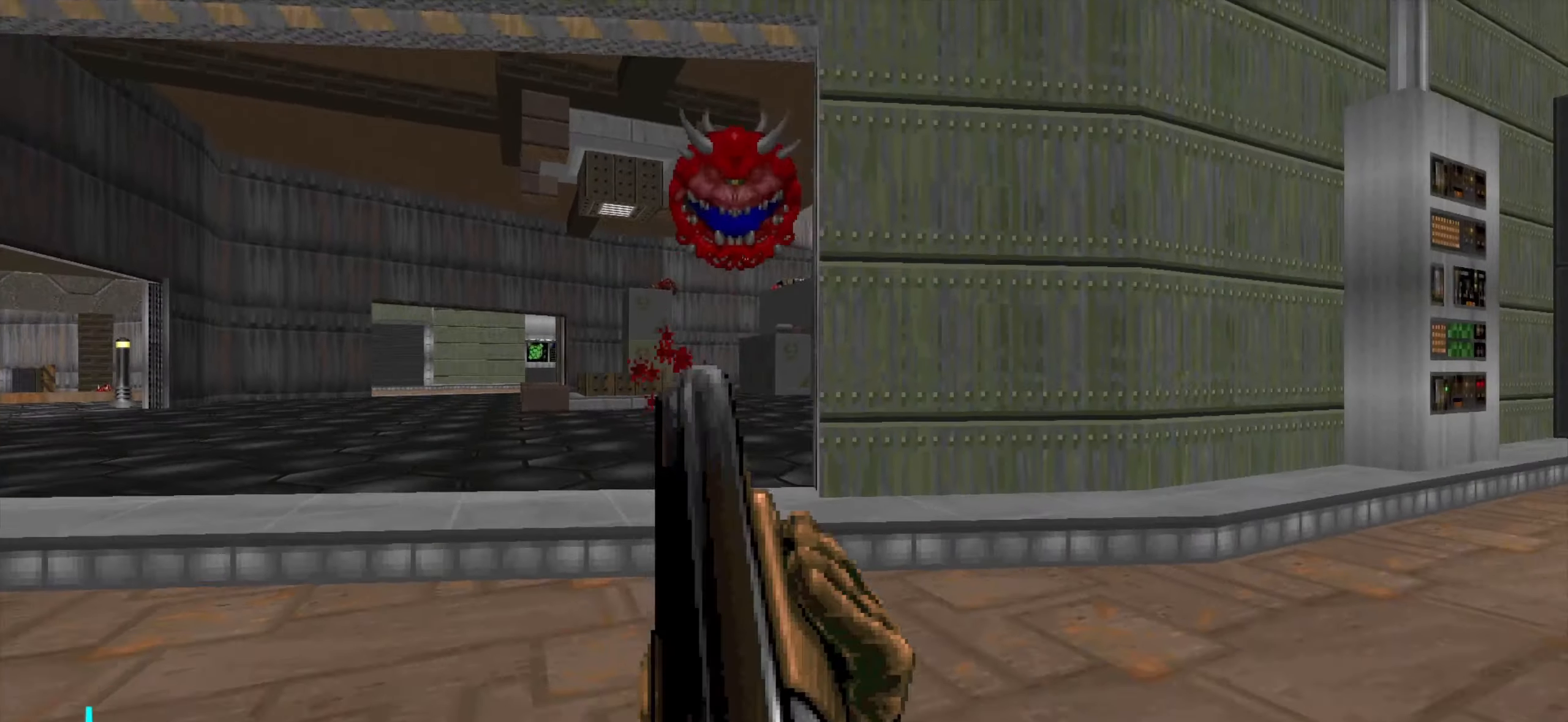
{"keys": [], "mouse": [], "events": [[50, "d", "up"], [133, "a", "down"], [133, "w", "down"], [183, "a", "up"], [183, "w", "up"]]}
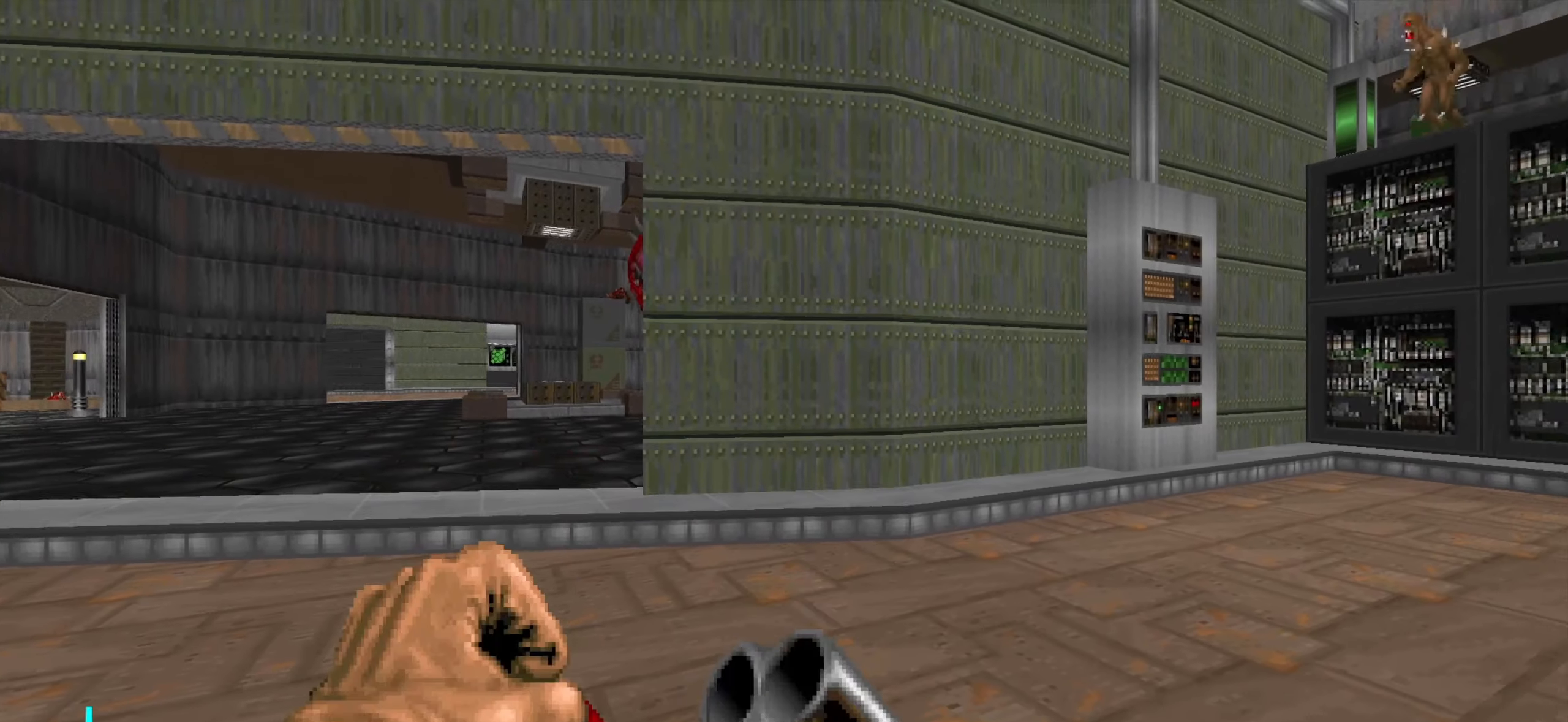
{"keys": [], "mouse": [], "events": [[83, "a", "down"], [83, "w", "down"], [383, "a", "up"], [433, "w", "up"]]}
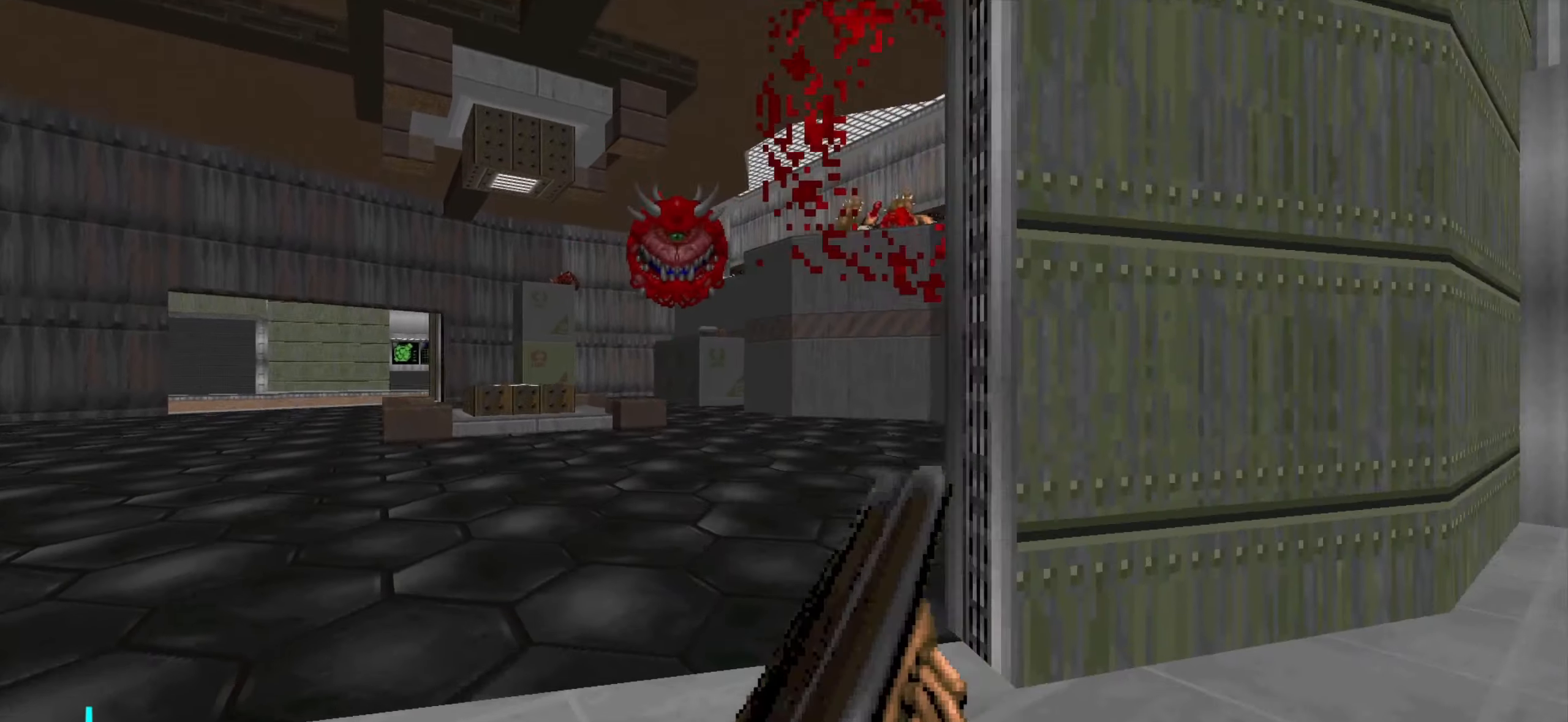
{"keys": ["s"], "mouse": ["left"], "events": [[133, "w", "down"], [333, "w", "up"], [350, "mouse_left", "down"], [433, "s", "down"], [450, "mouse_left", "up"], [500, "mouse_left", "down"]]}
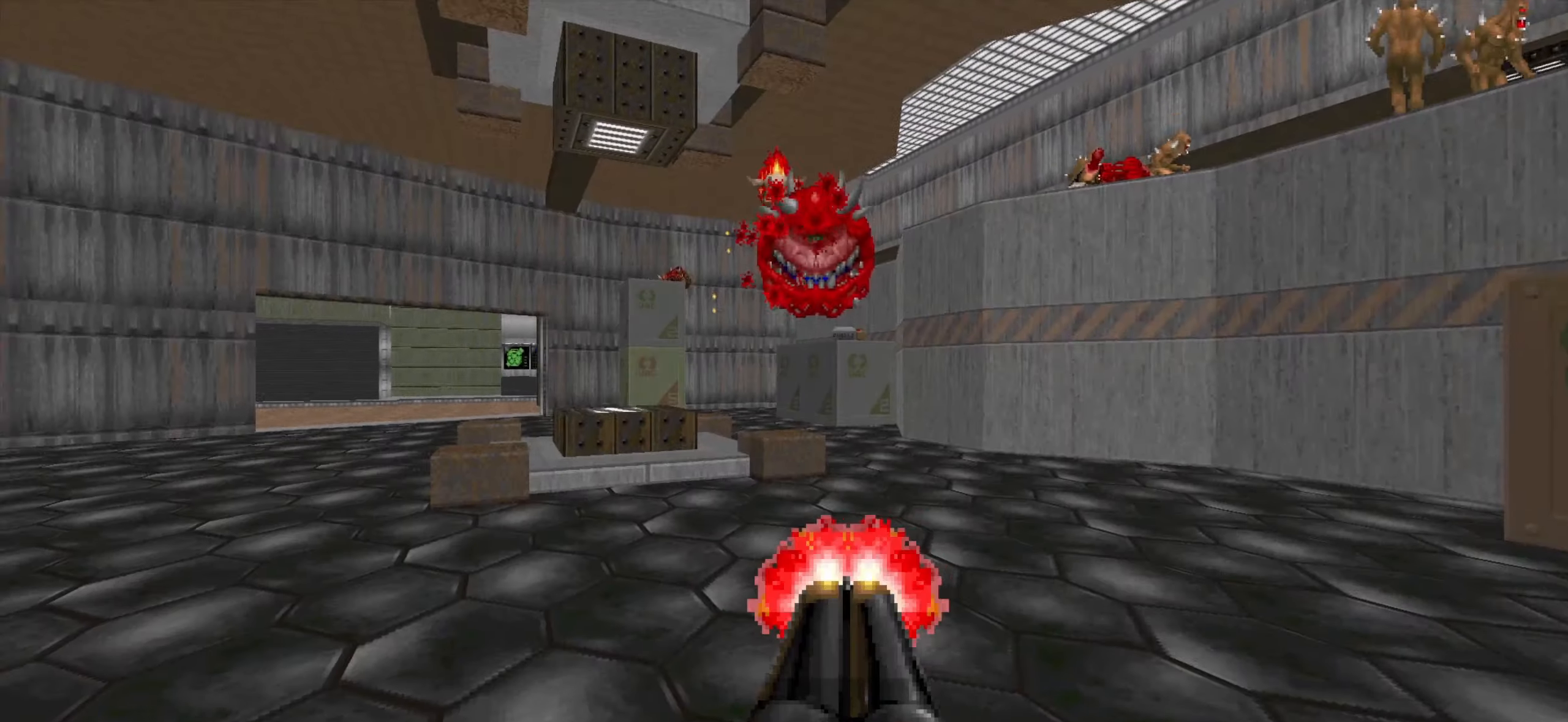
{"keys": ["d"], "mouse": [], "events": [[100, "mouse_left", "up"], [150, "d", "down"], [484, "s", "up"]]}
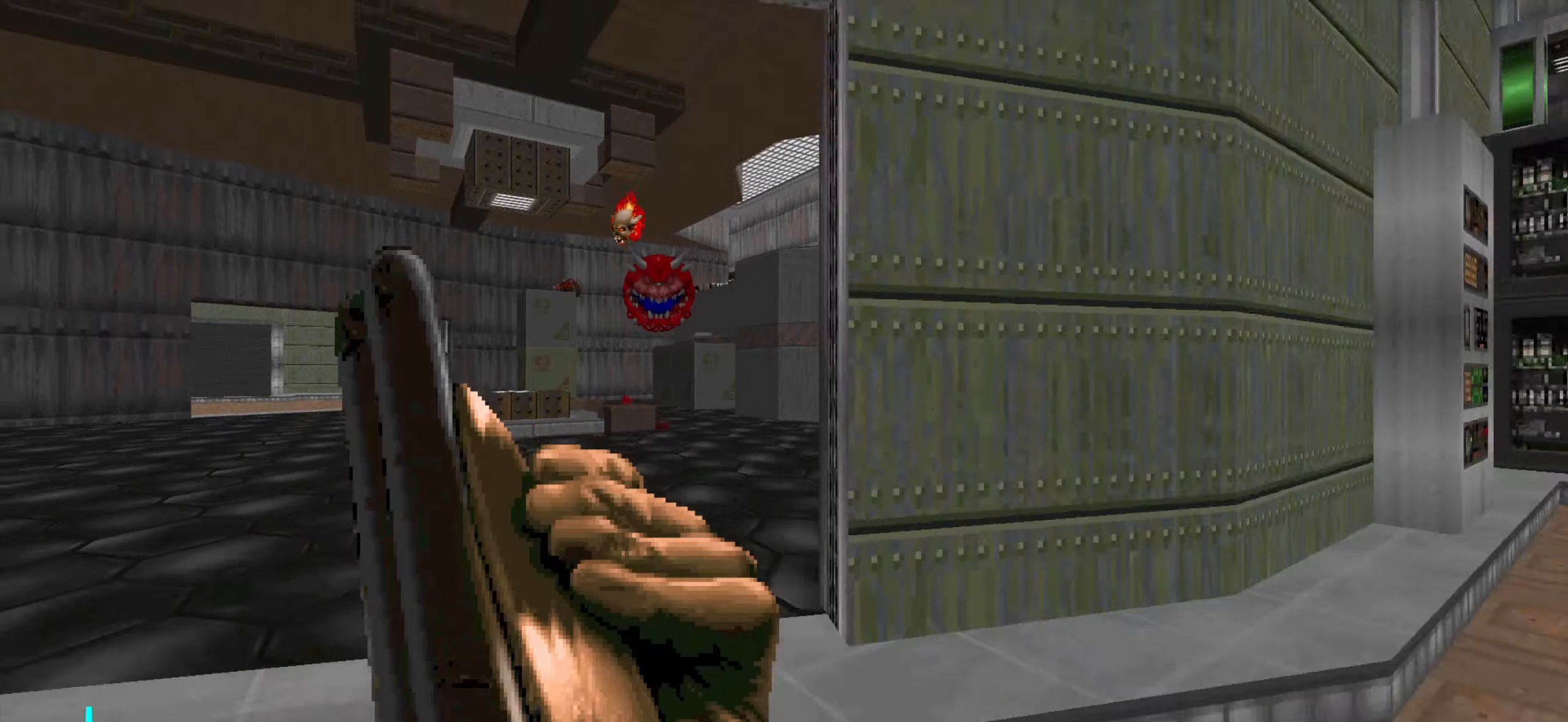
{"keys": ["a", "w"], "mouse": ["left"], "events": [[34, "d", "up"], [84, "a", "down"], [184, "a", "up"], [234, "a", "down"], [234, "w", "down"], [400, "mouse_left", "down"]]}
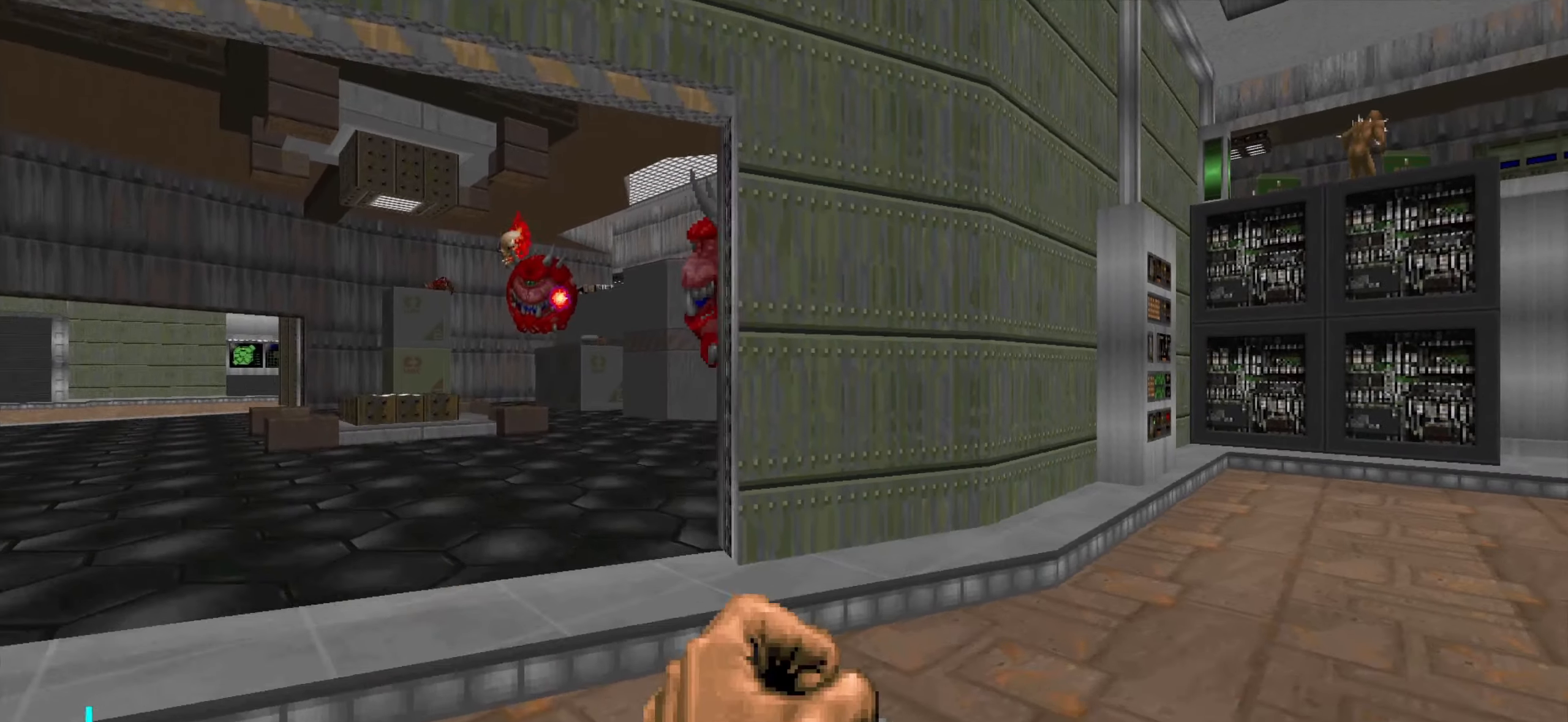
{"keys": ["d", "s"], "mouse": ["left"], "events": [[150, "a", "up"], [150, "w", "up"], [234, "d", "down"], [284, "s", "down"]]}
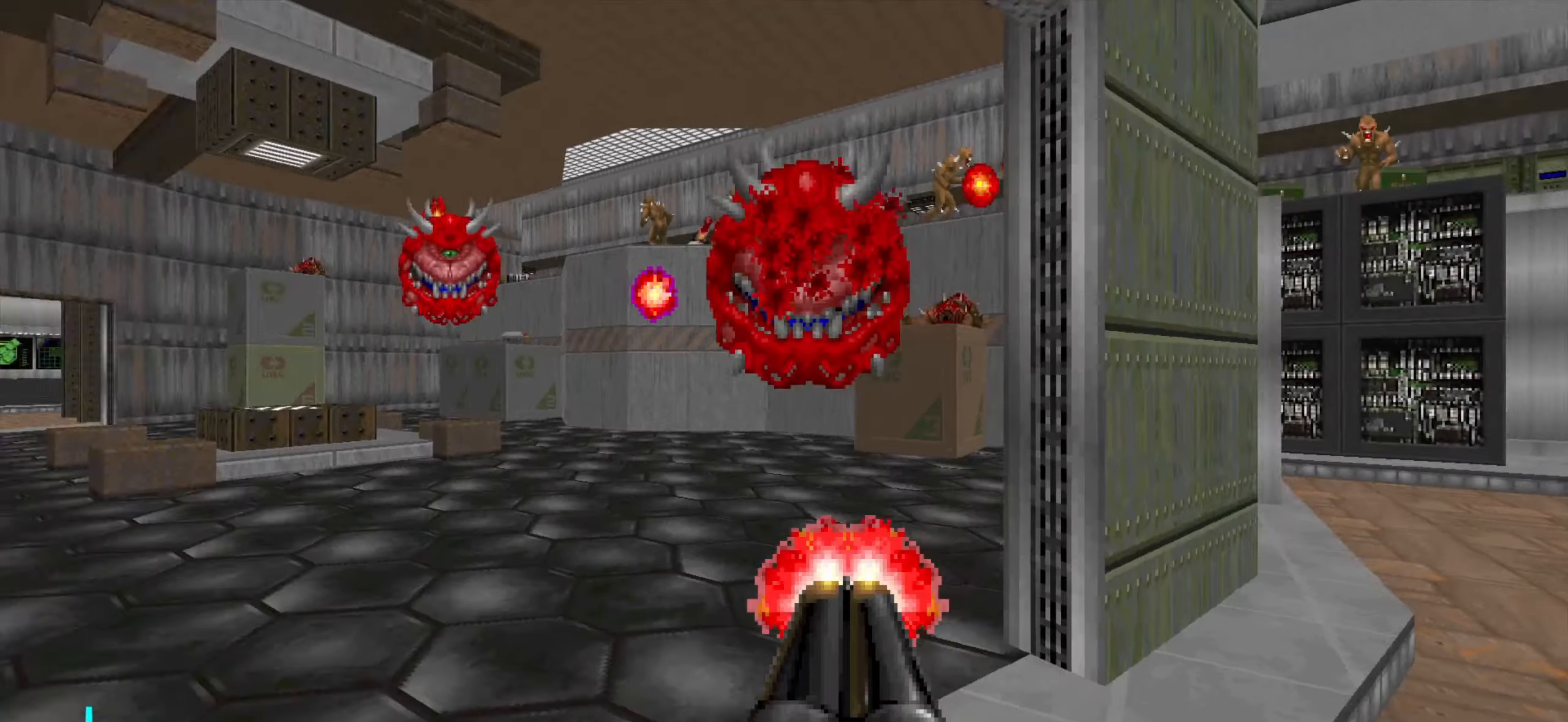
{"keys": ["a"], "mouse": [], "events": [[34, "mouse_left", "up"], [84, "s", "up"], [184, "w", "down"], [350, "d", "up"], [350, "w", "up"], [500, "a", "down"]]}
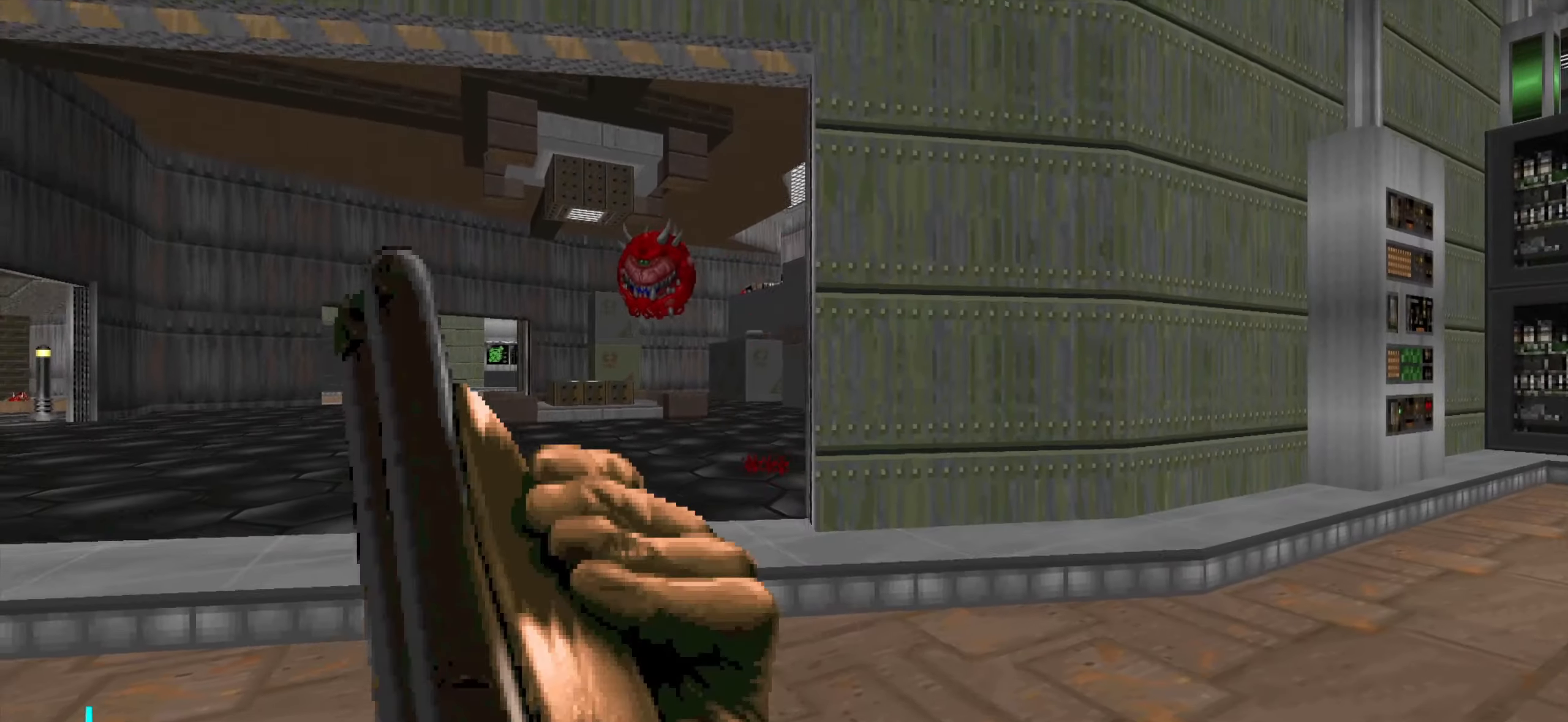
{"keys": ["d"], "mouse": [], "events": [[34, "a", "up"], [234, "a", "down"], [334, "a", "up"], [484, "d", "down"]]}